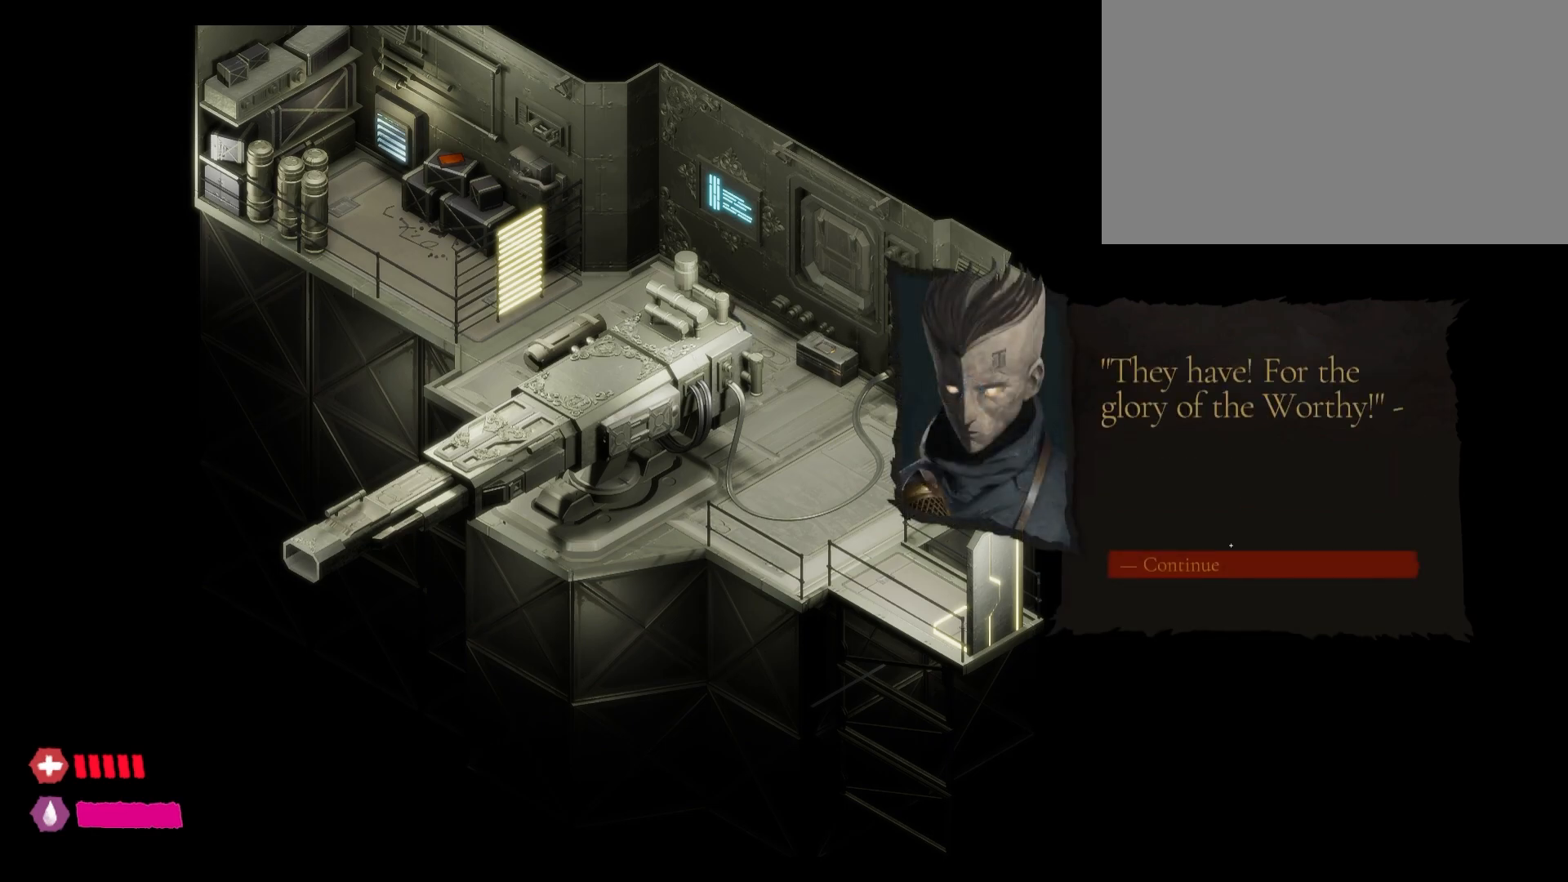
Gameplay with keyboard and mouse; each line is a JSON object with the keys and mouse buttons held at the frame after it. "events" lists presses ("down") and releases ("up") of "1", "2", "3", "4", "5", "a", "alt", "c", "caps_lock", "ctrl", "d", "e", "f", "g", "q", "r", "s", "shift", "t", "tab", "v", "w", "x", "z", "mouse_left", "mouse_wheel" and "mouse_right" between this image and that frame as [ms after this image, input, new state], when the widget could be followed in between. "mouse_left", "mouse_wheel", "mouse_right" = the "left", "wheel", "right" buttons of the "mouse" list. No other keys are recorded. "wheel" means that the mouse wheel is clicked or scrolled. "mouse_move" is the direction in which the mouse moves at that frame (one of eight, or "still"), when it could be read.
{"keys": [], "mouse": [], "mouse_move": "still", "events": []}
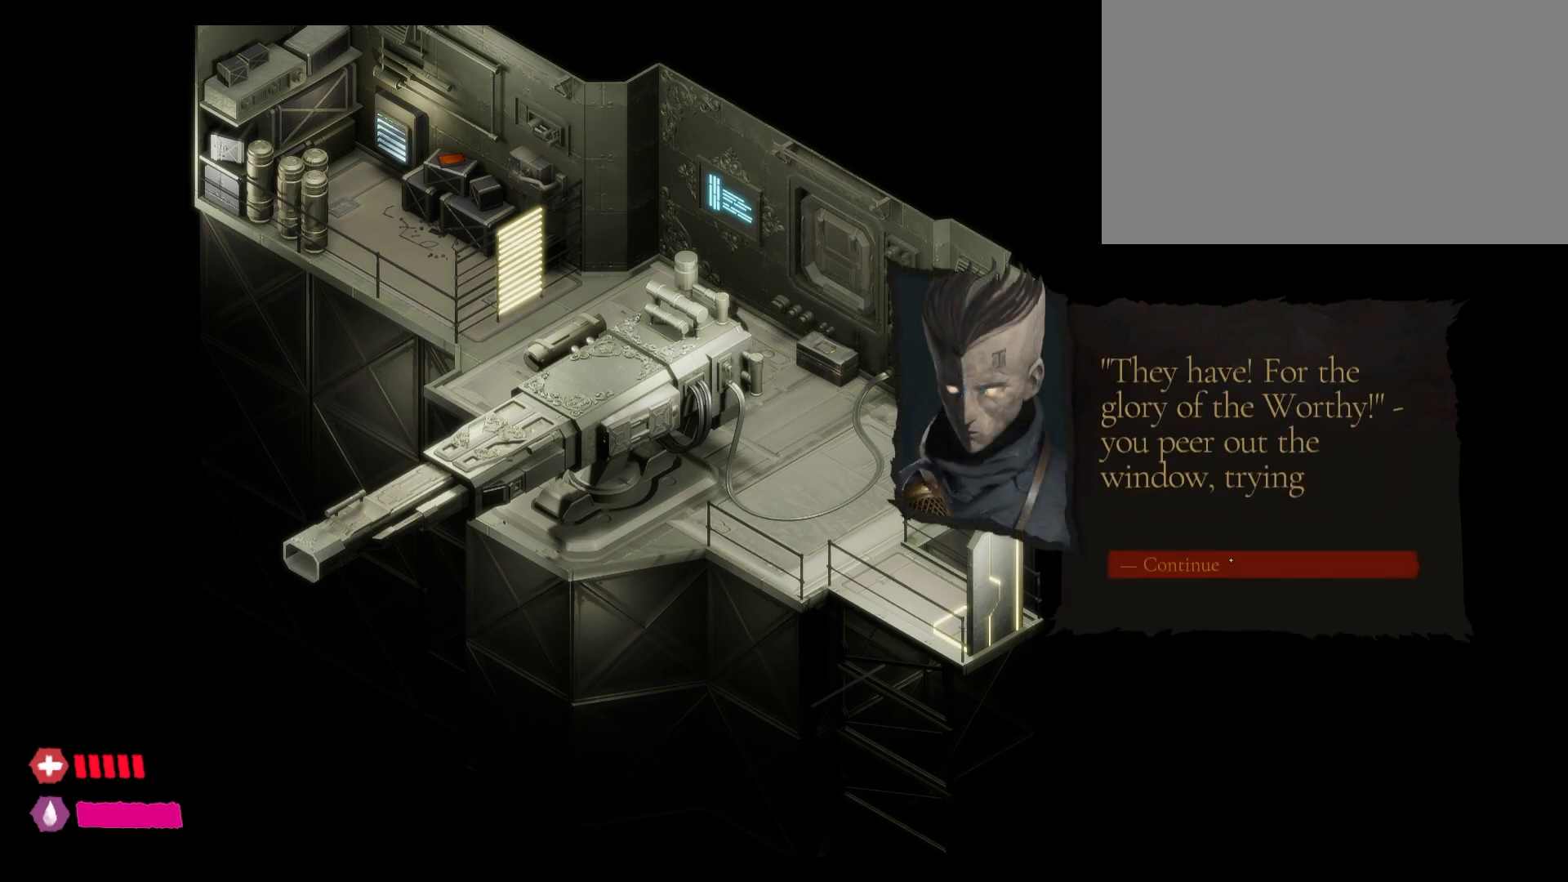
{"keys": [], "mouse": [], "mouse_move": "still", "events": []}
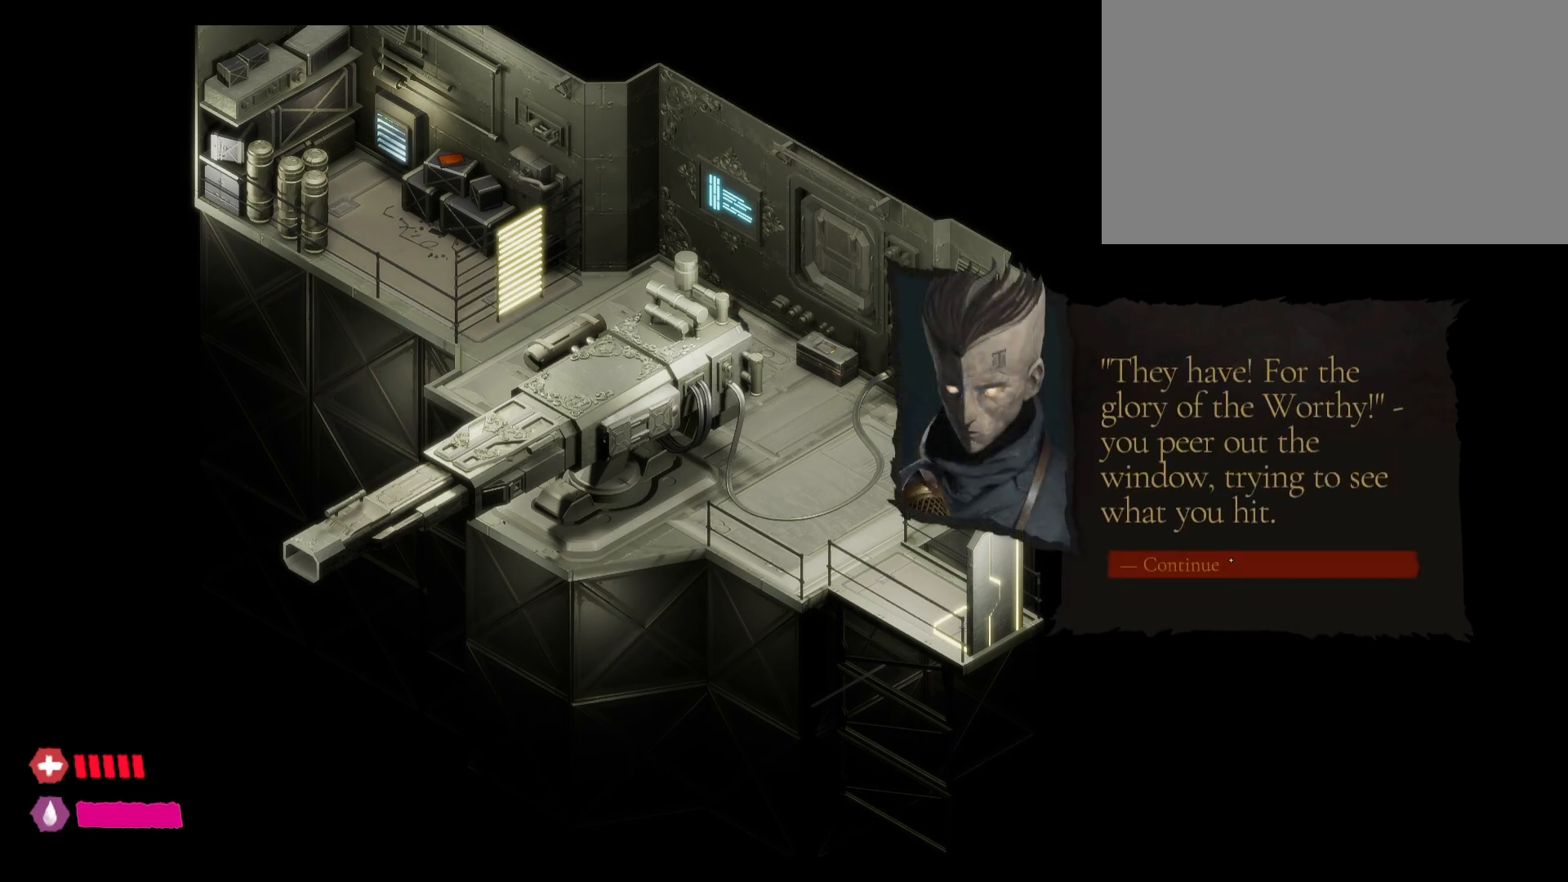
{"keys": [], "mouse": ["left"], "mouse_move": "still", "events": [[17, "mouse_left", "down"]]}
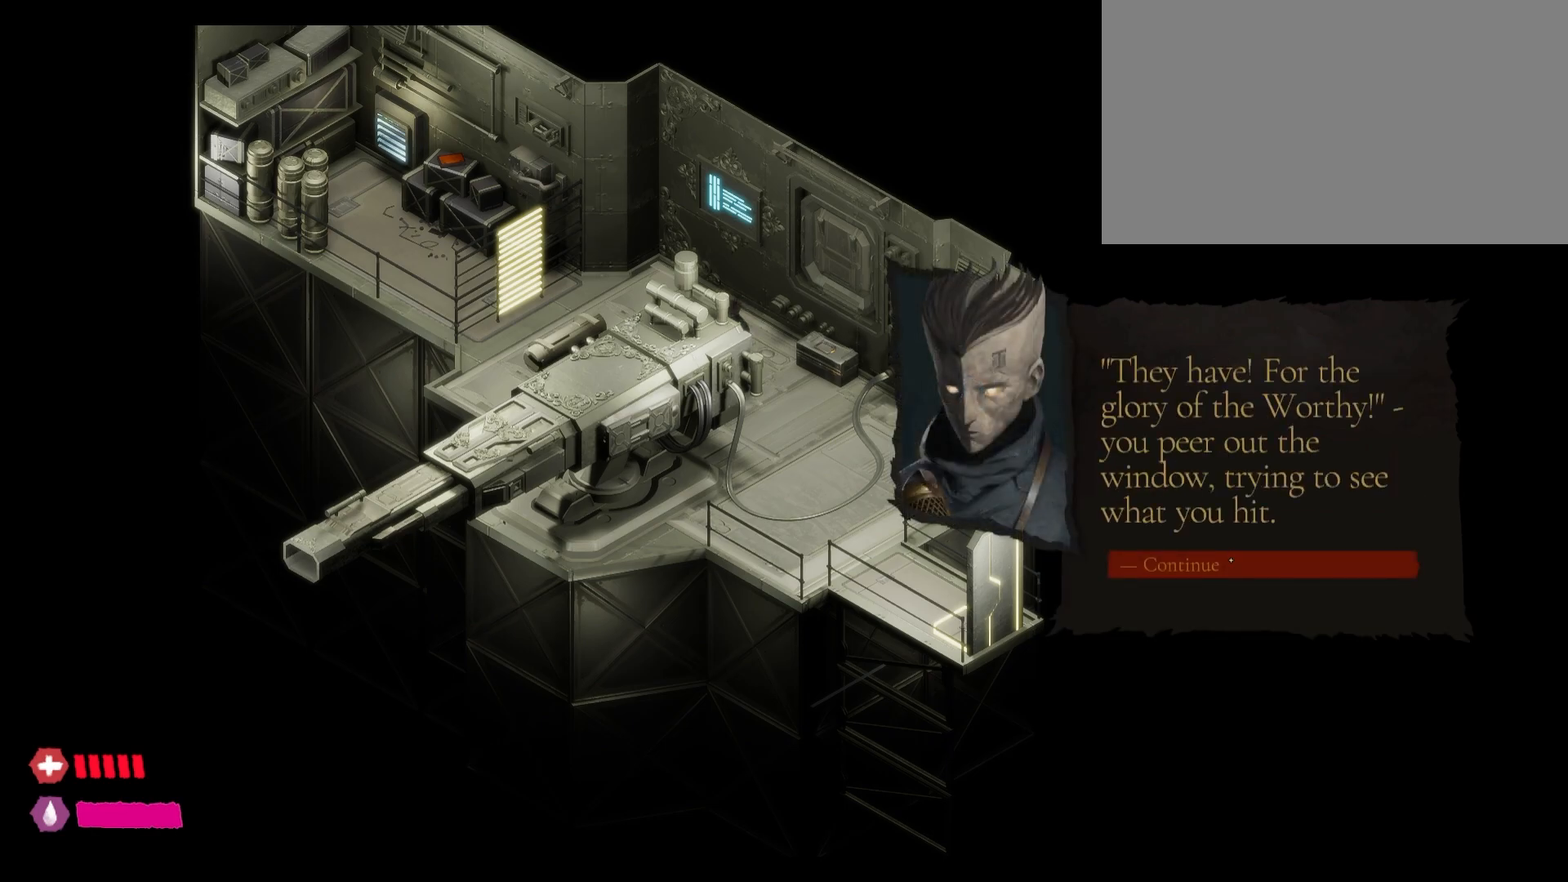
{"keys": [], "mouse": [], "mouse_move": "up", "events": [[17, "mouse_left", "up"]]}
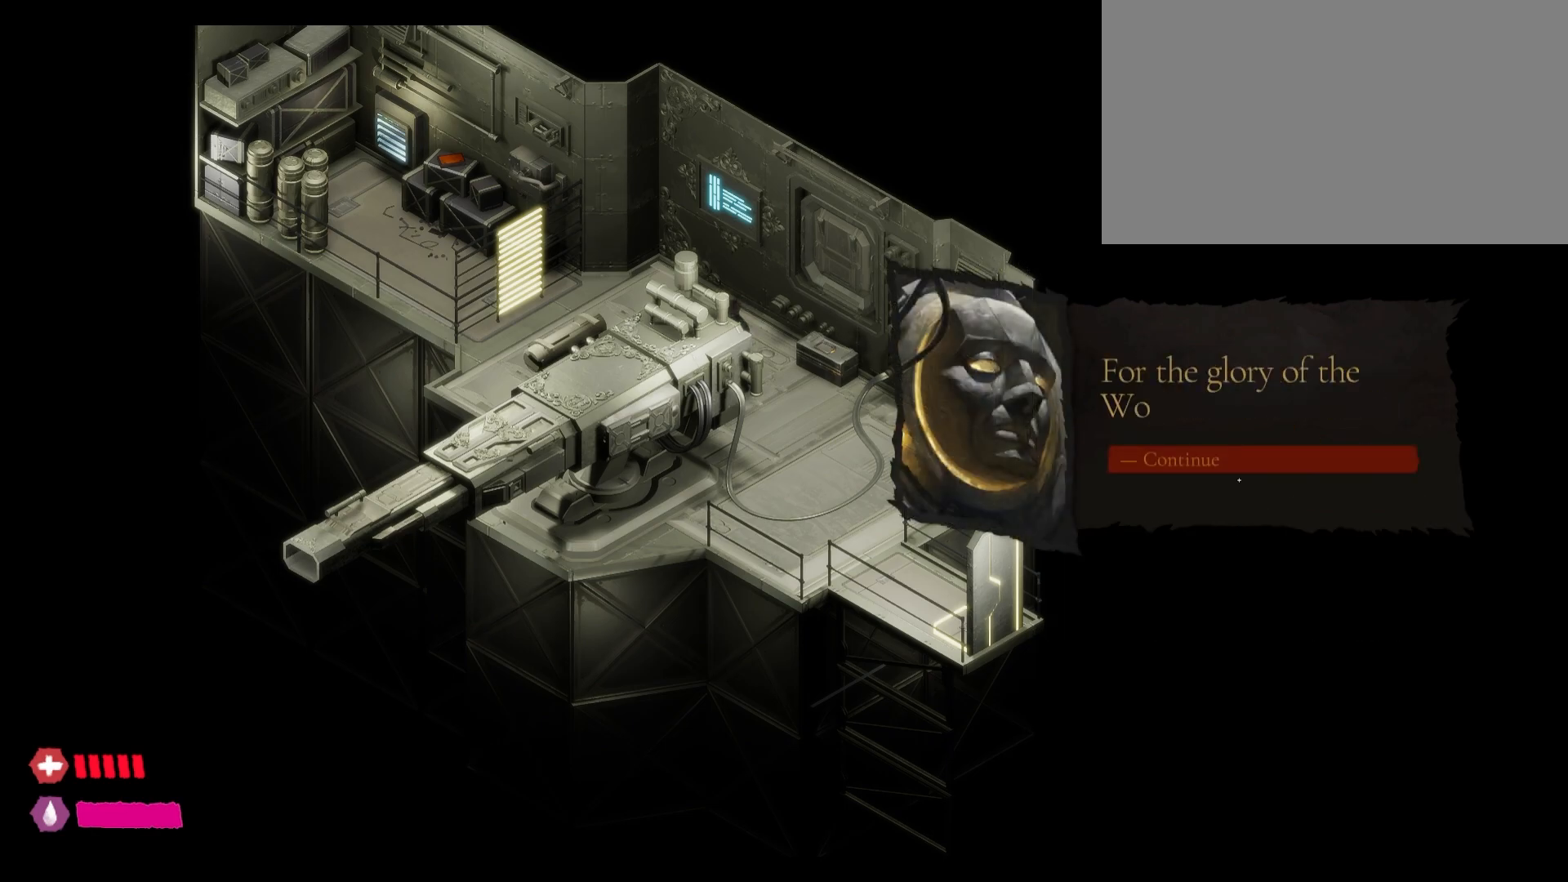
{"keys": [], "mouse": ["left"], "mouse_move": "still", "events": [[383, "mouse_left", "down"]]}
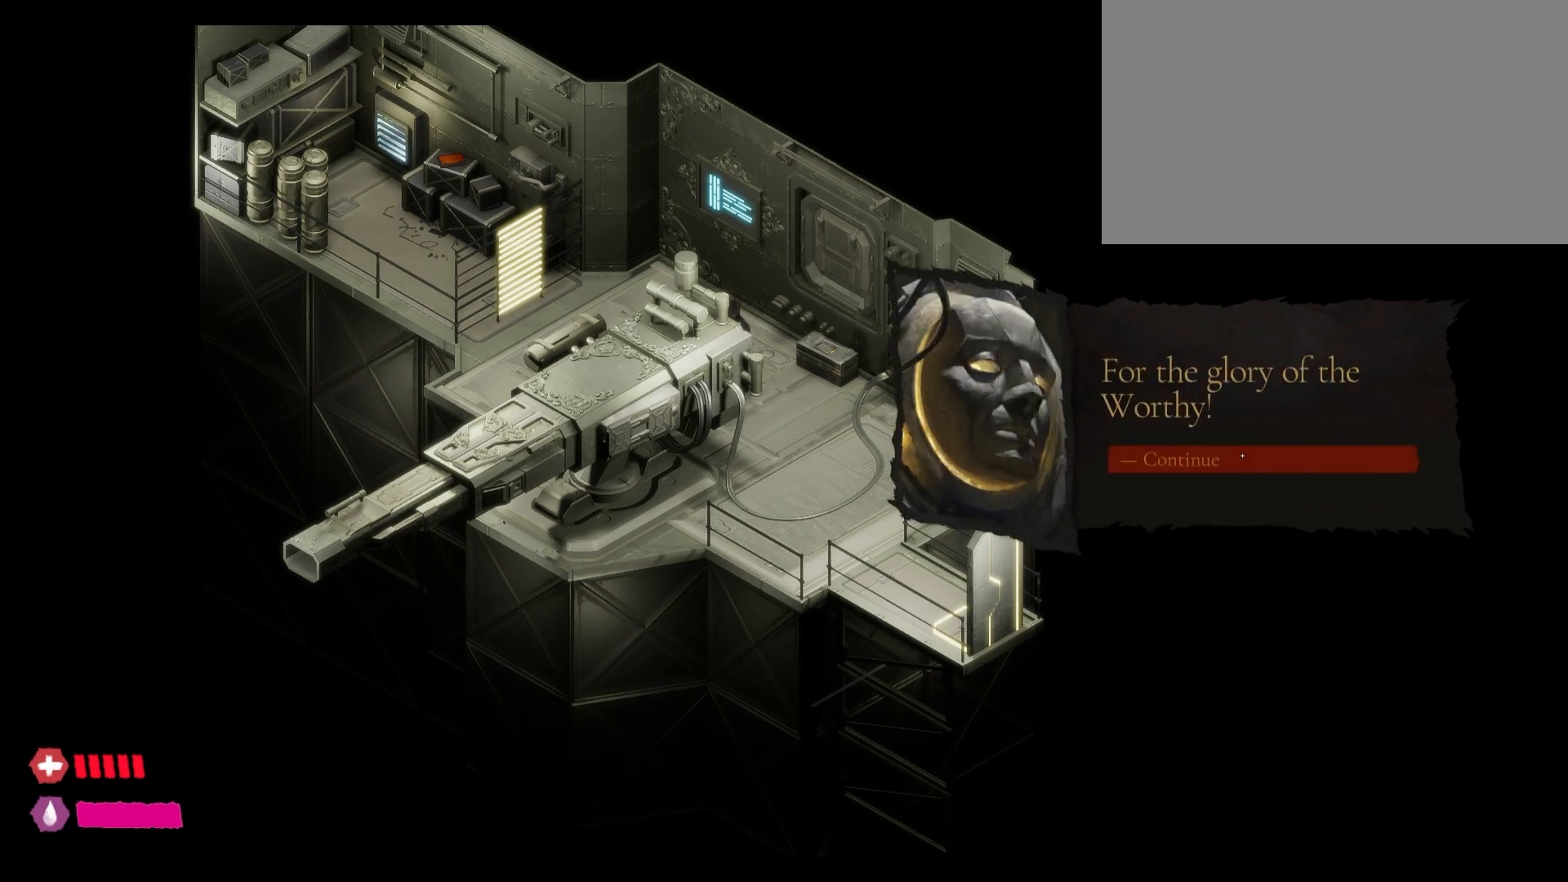
{"keys": [], "mouse": [], "mouse_move": "still", "events": [[283, "mouse_left", "up"]]}
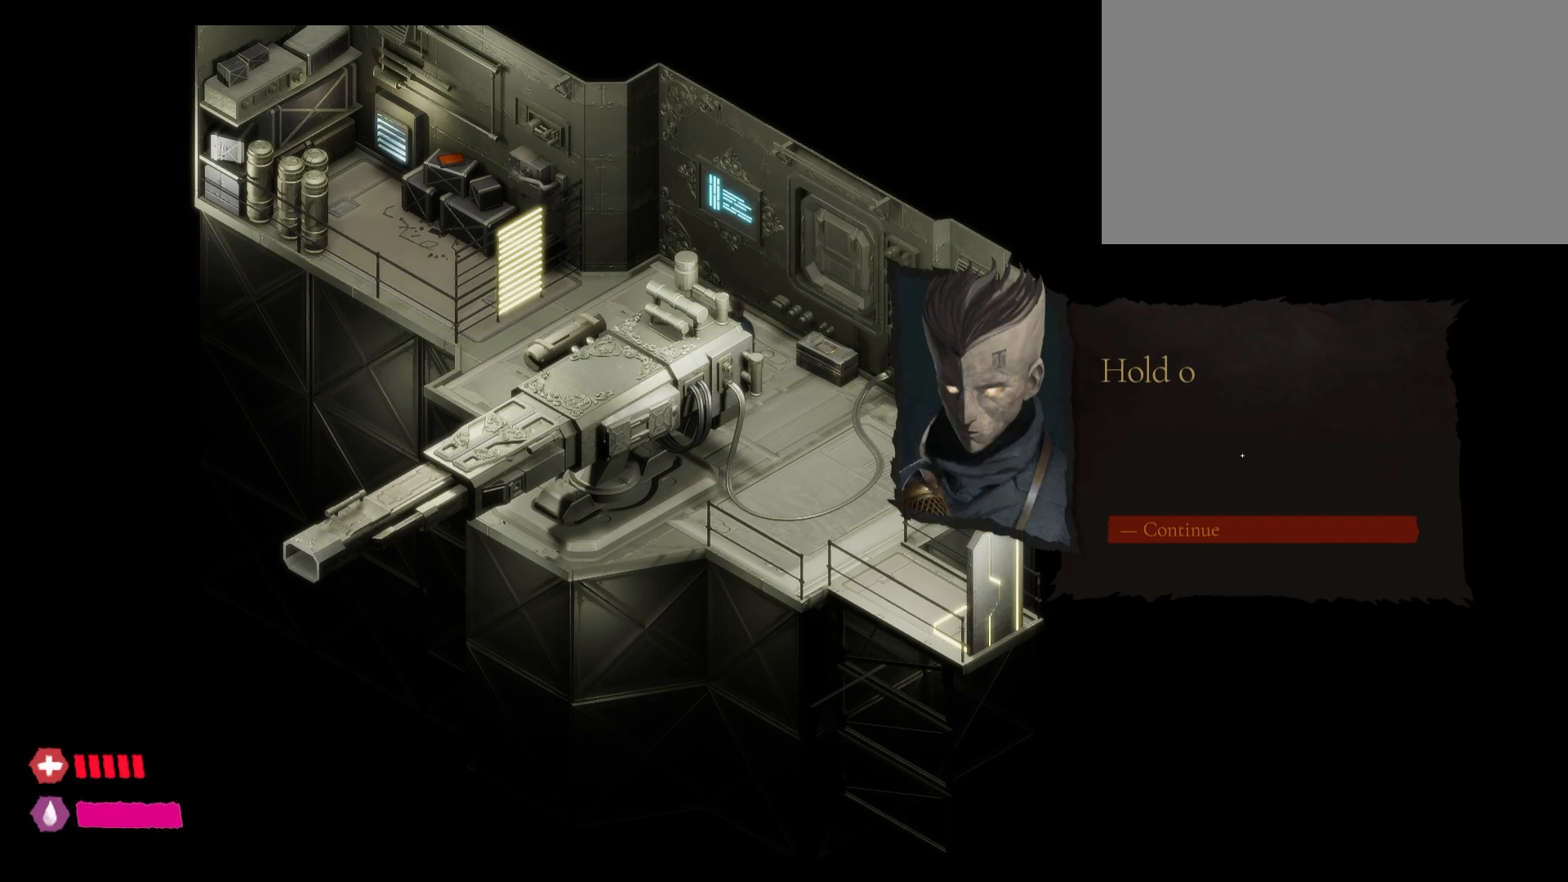
{"keys": [], "mouse": [], "mouse_move": "still", "events": []}
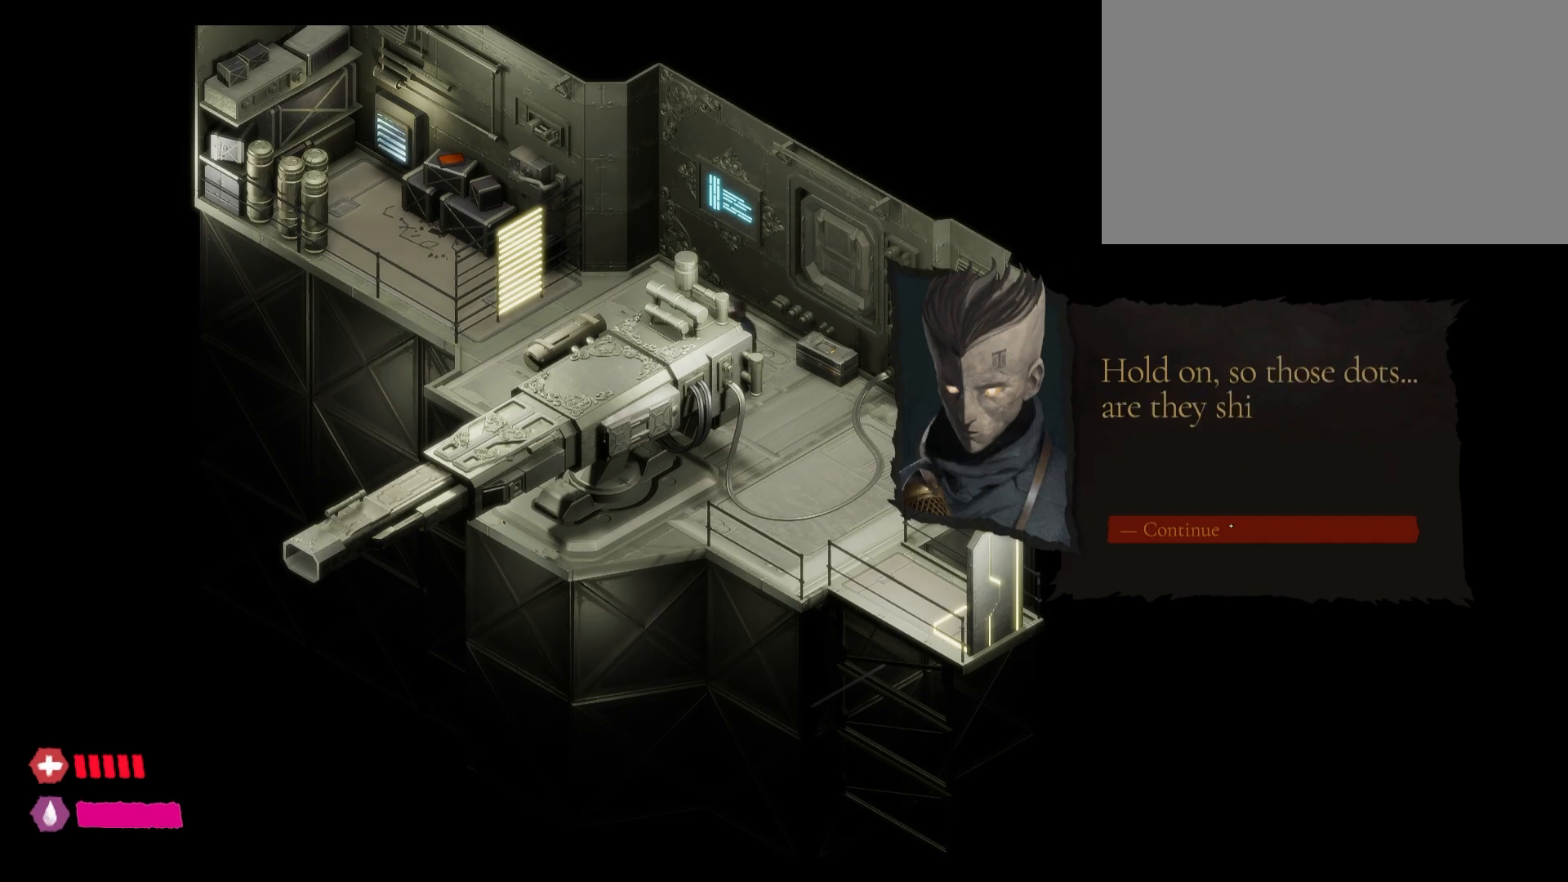
{"keys": [], "mouse": [], "mouse_move": "still", "events": []}
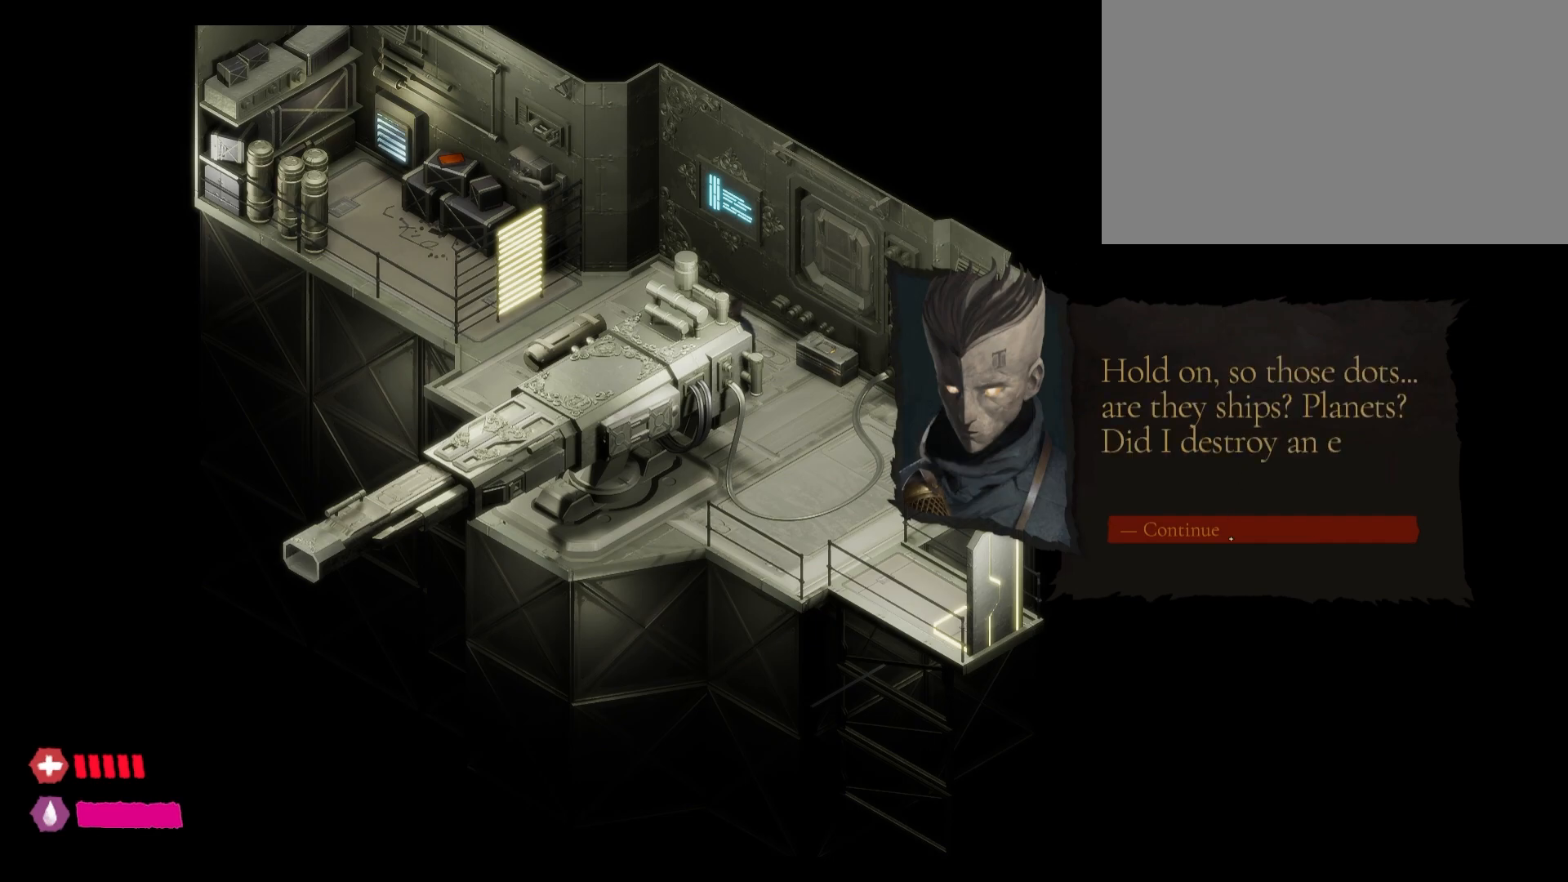
{"keys": [], "mouse": [], "mouse_move": "still", "events": []}
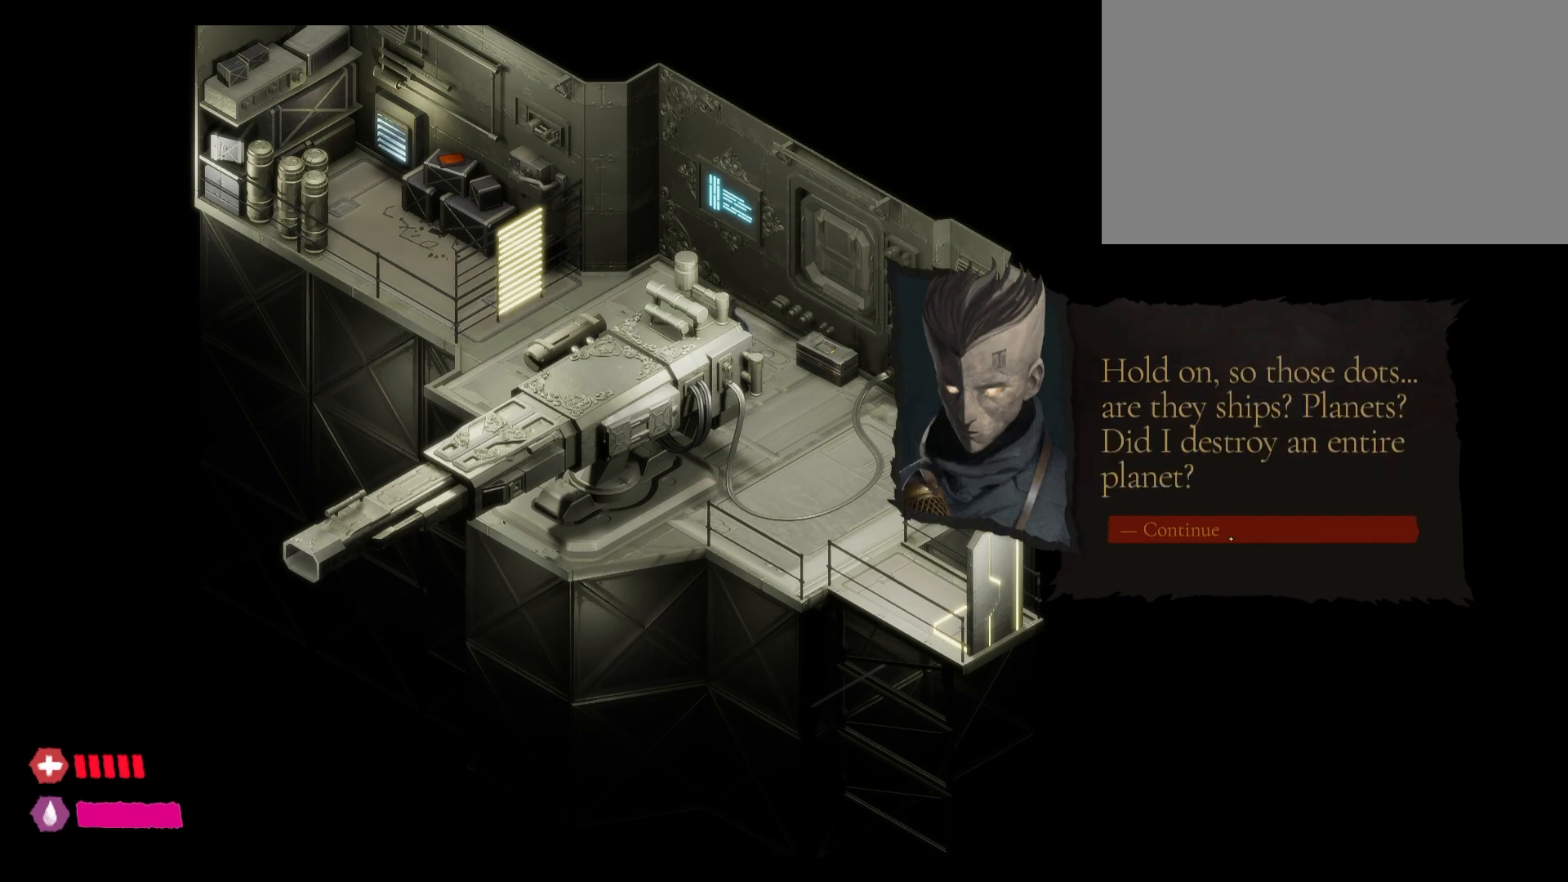
{"keys": [], "mouse": [], "mouse_move": "still", "events": [[133, "mouse_left", "down"], [350, "mouse_left", "up"]]}
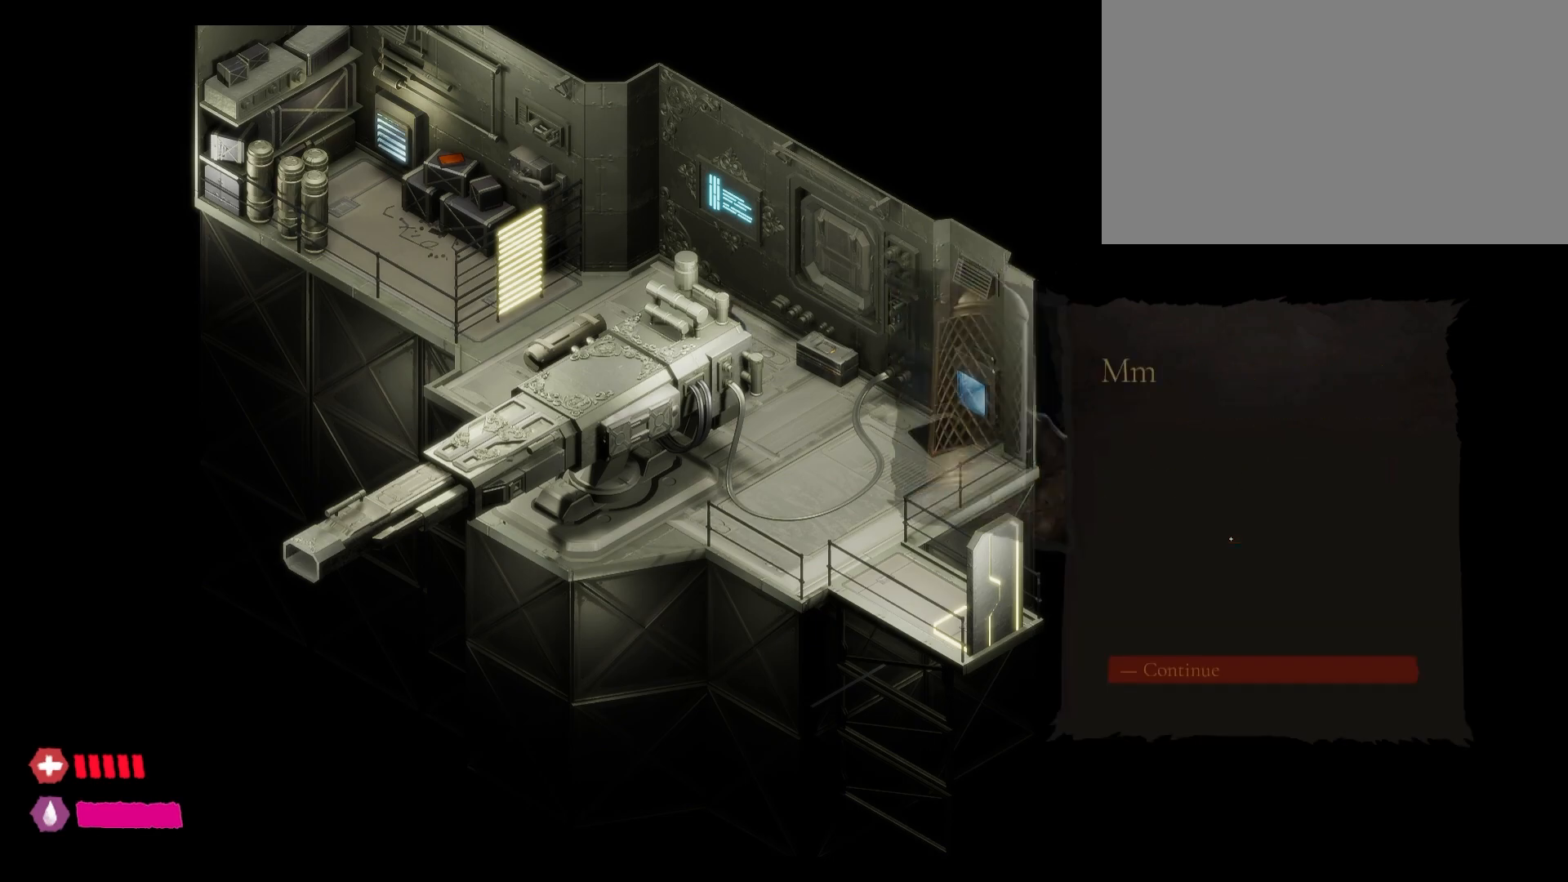
{"keys": [], "mouse": [], "mouse_move": "down", "events": []}
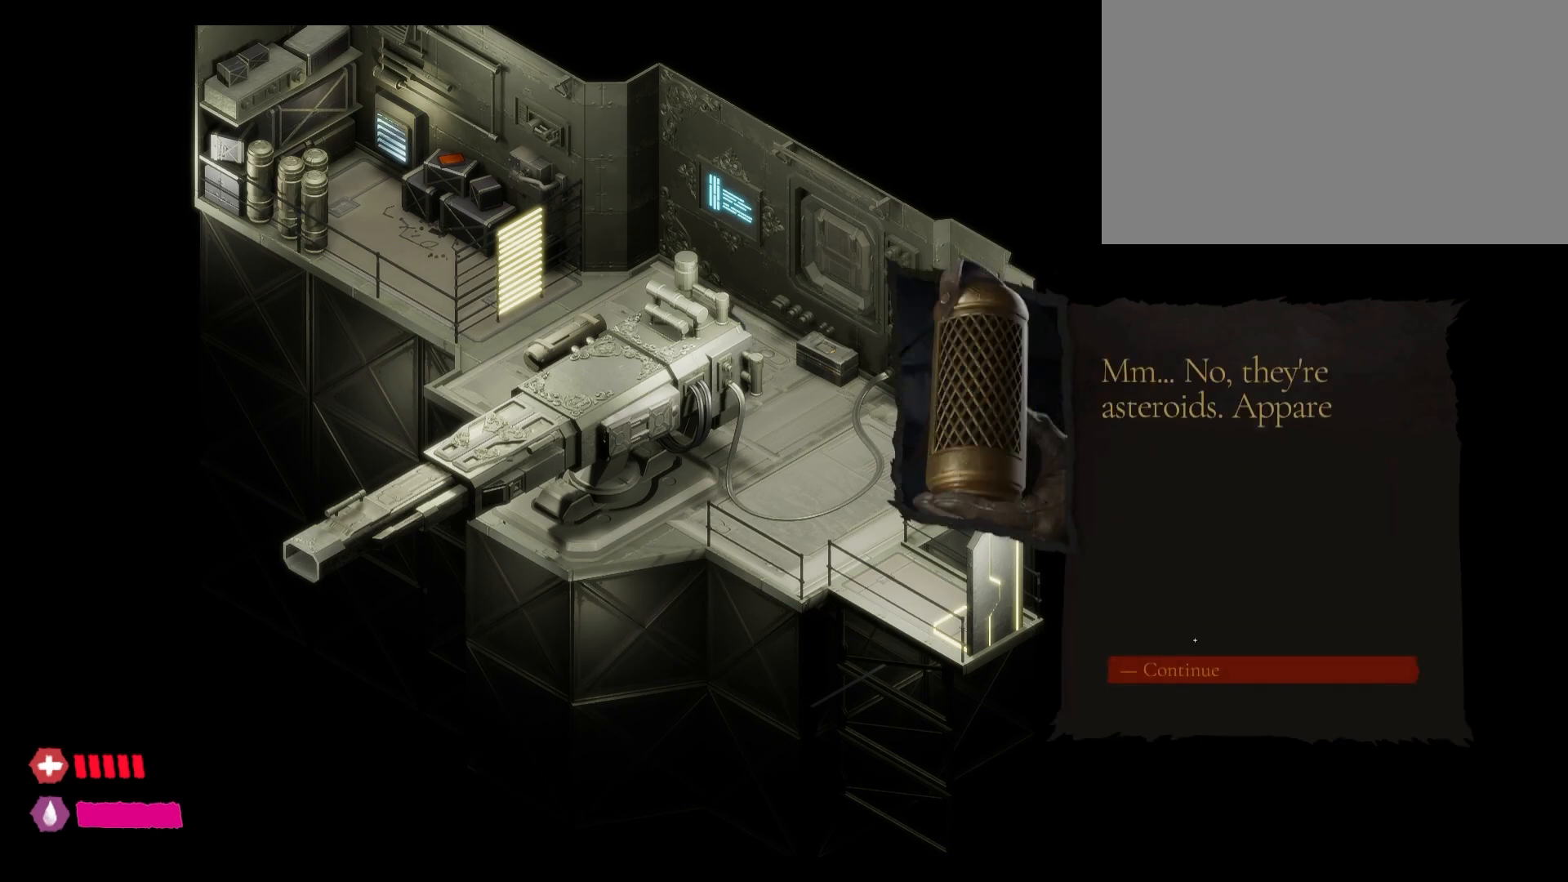
{"keys": [], "mouse": [], "mouse_move": "still", "events": []}
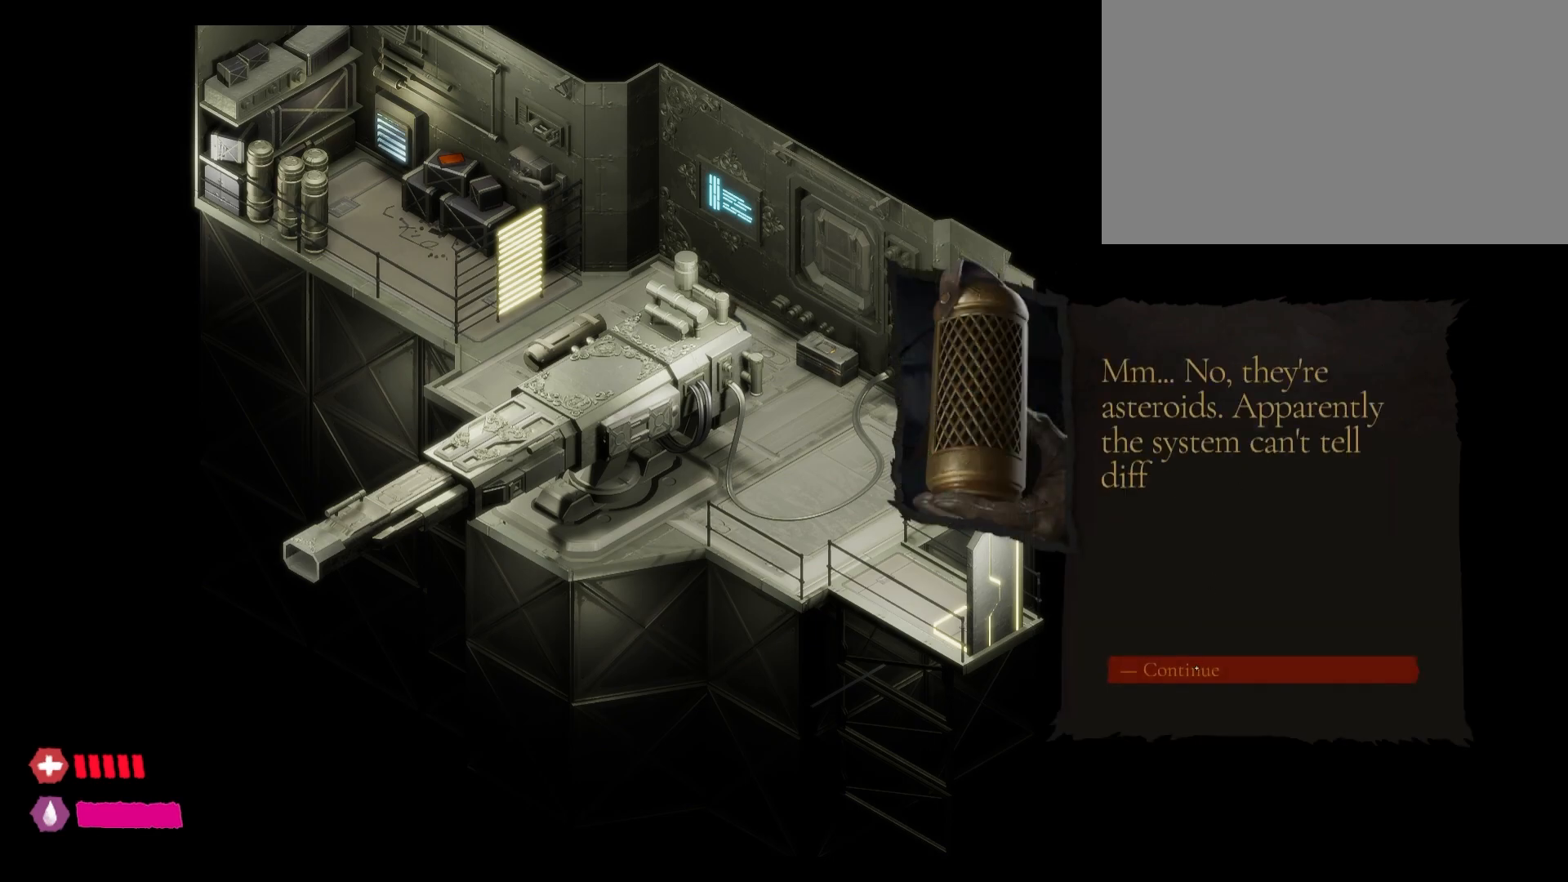
{"keys": [], "mouse": [], "mouse_move": "still", "events": []}
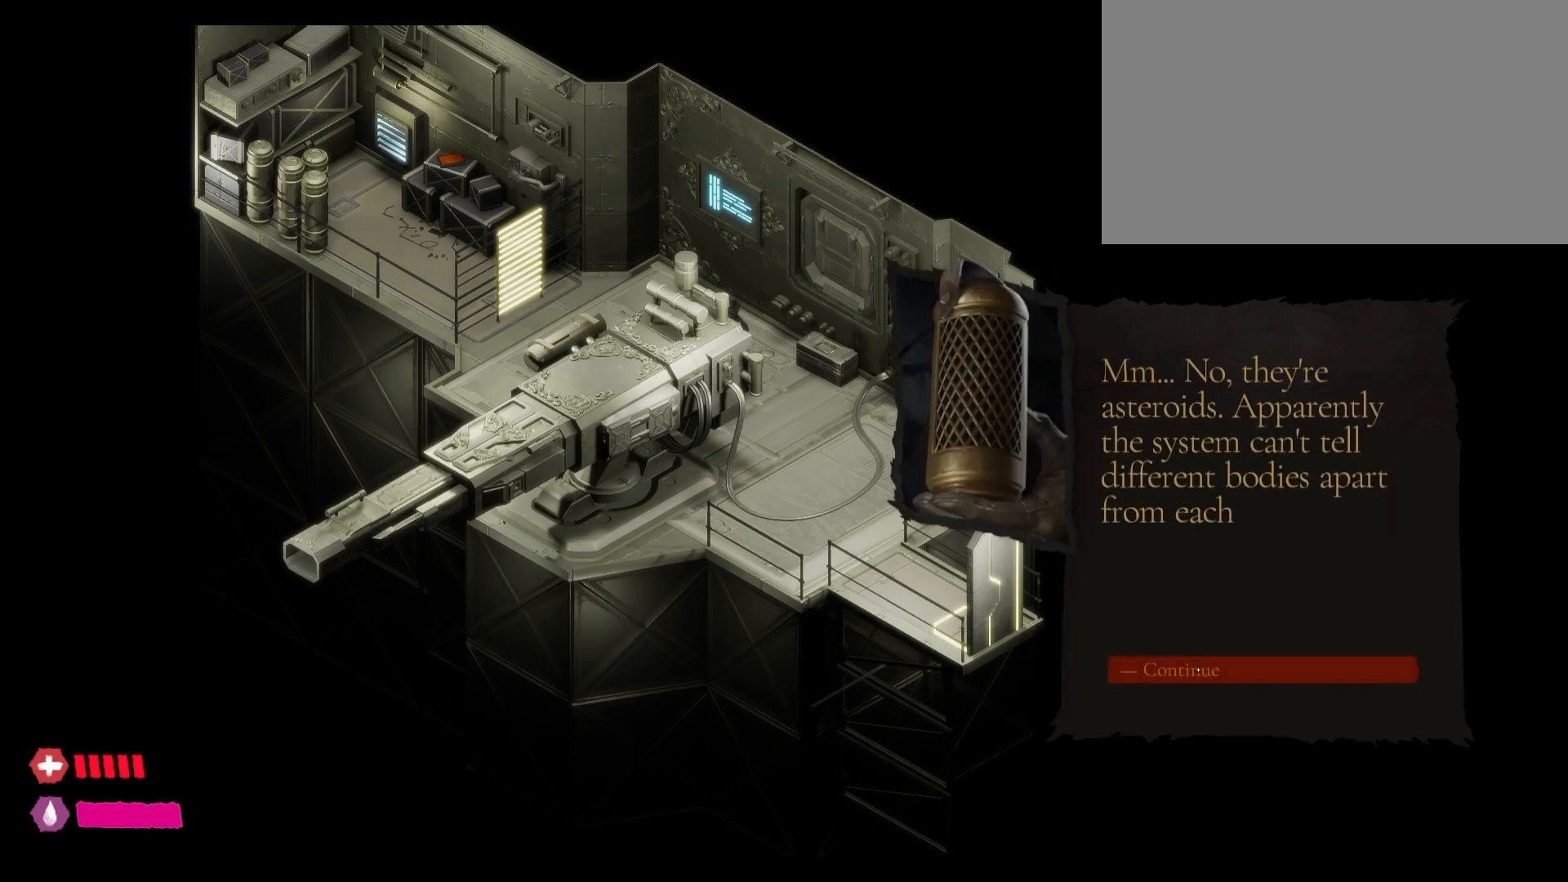
{"keys": [], "mouse": [], "mouse_move": "still", "events": []}
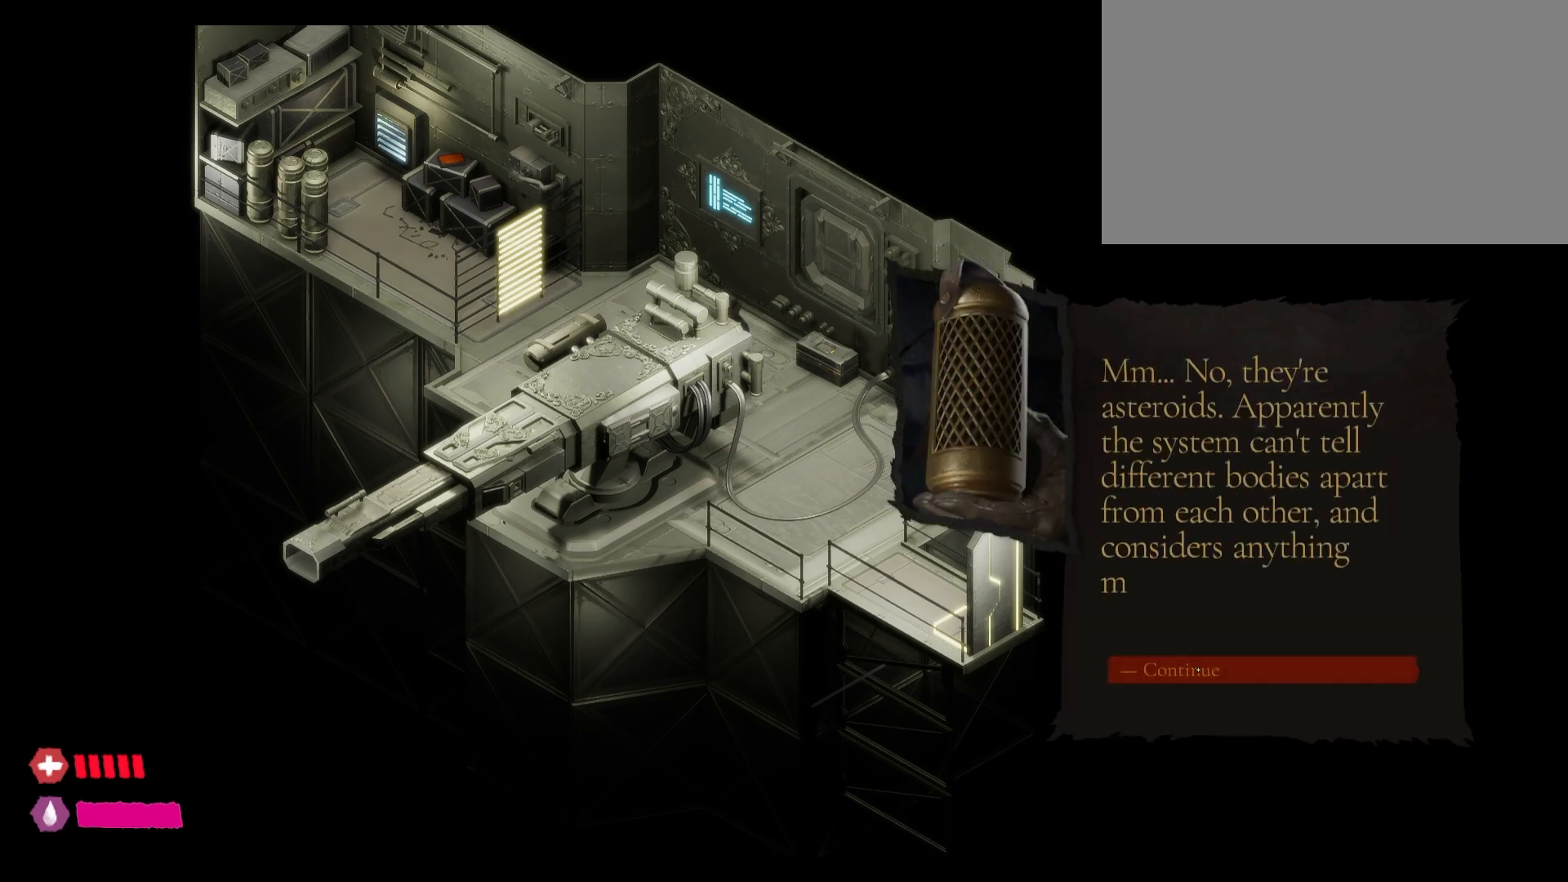
{"keys": [], "mouse": [], "mouse_move": "still", "events": []}
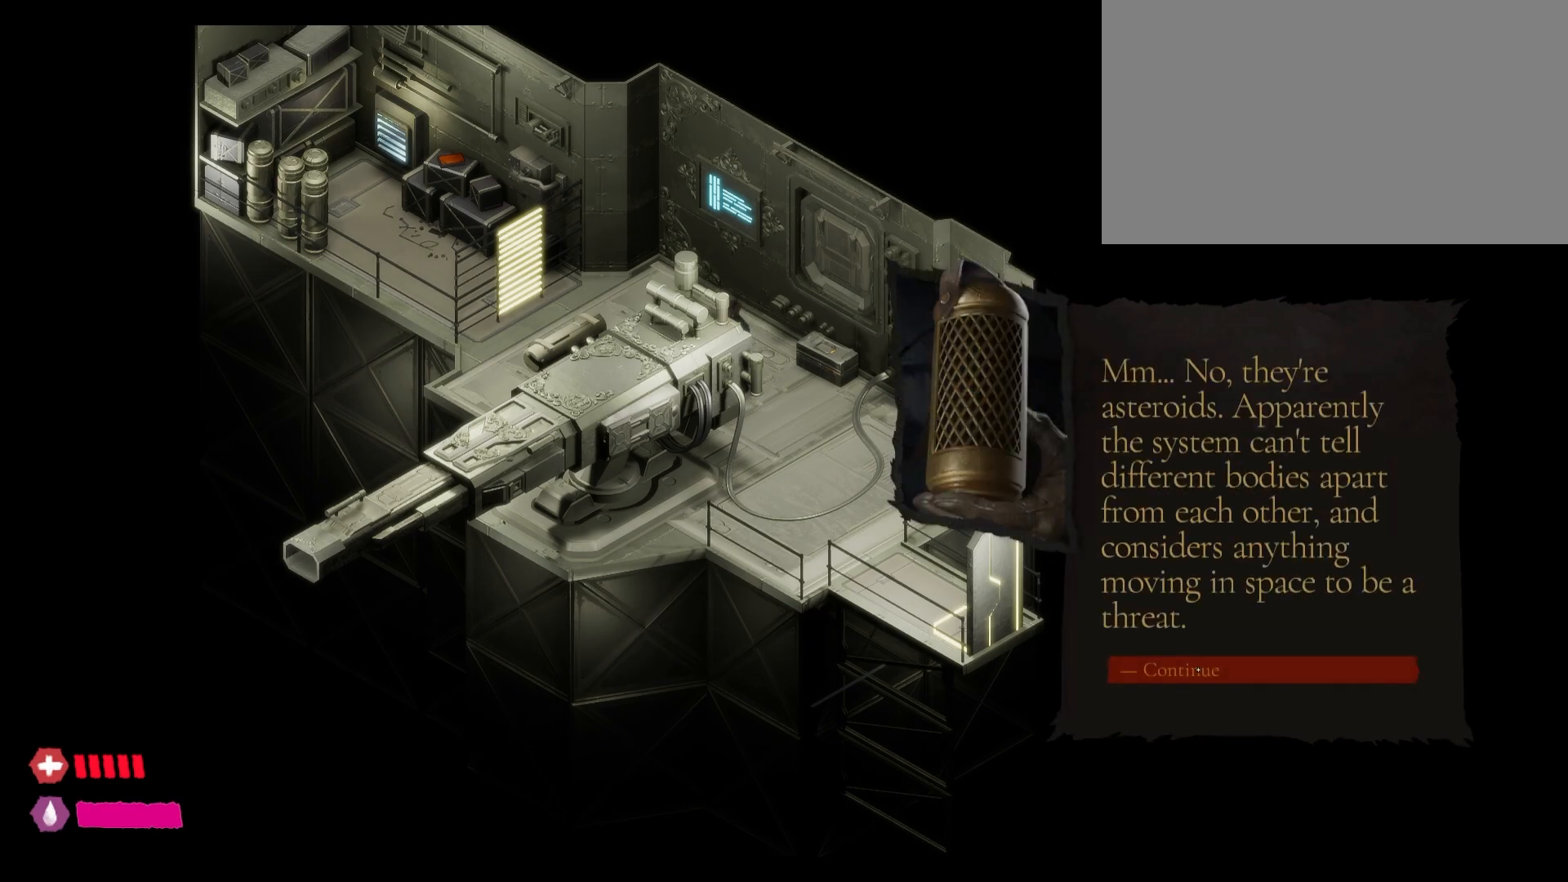
{"keys": [], "mouse": [], "mouse_move": "still", "events": [[100, "mouse_left", "down"], [233, "mouse_left", "up"]]}
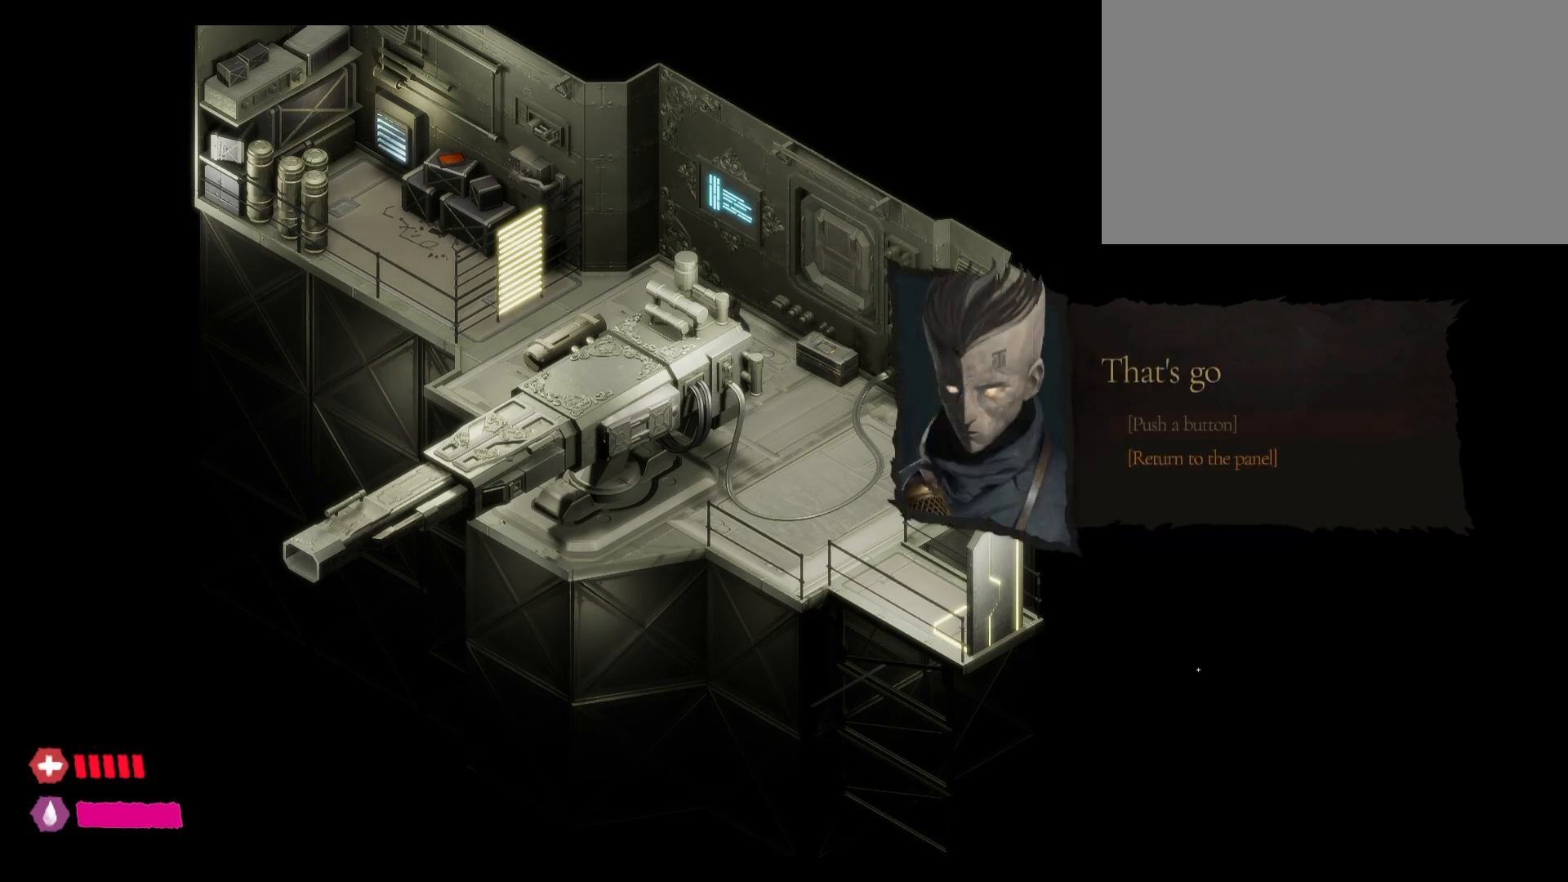
{"keys": [], "mouse": [], "mouse_move": "up", "events": []}
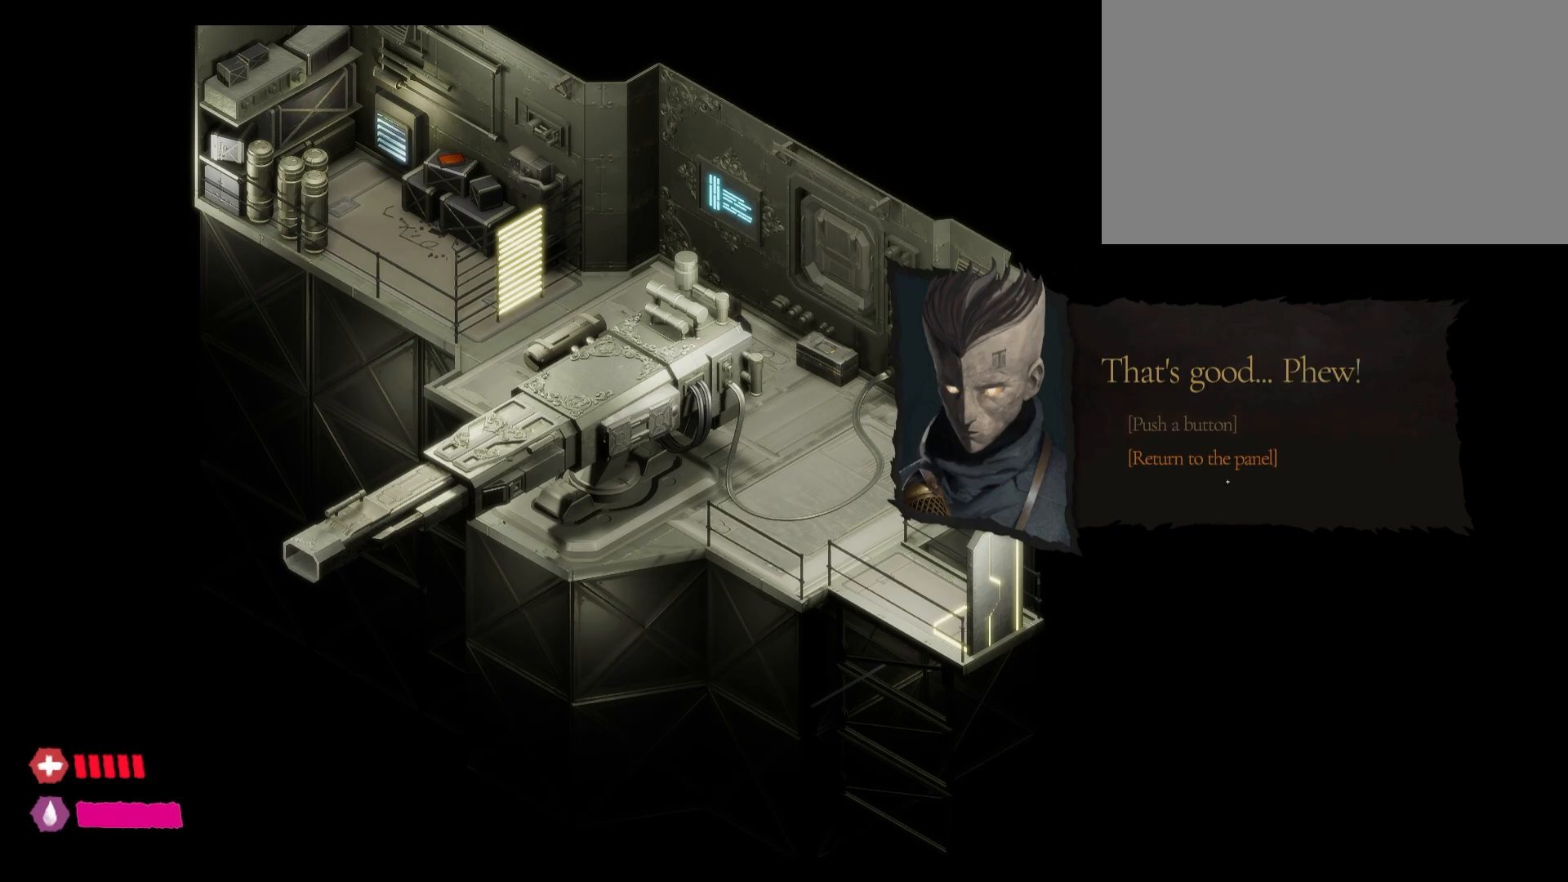
{"keys": [], "mouse": [], "mouse_move": "still", "events": []}
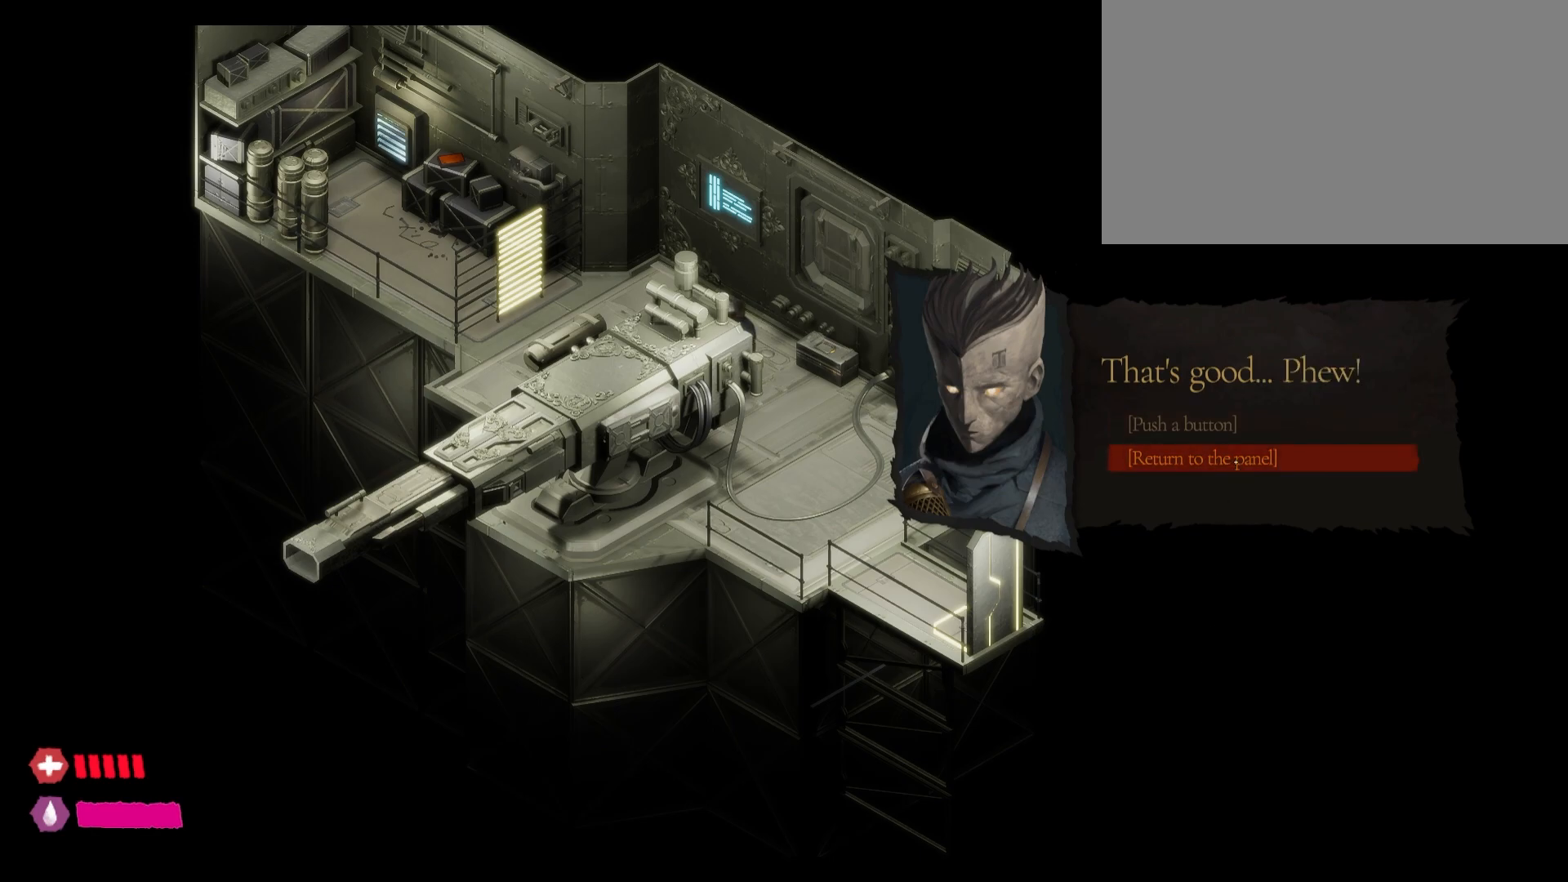
{"keys": [], "mouse": [], "mouse_move": "still", "events": []}
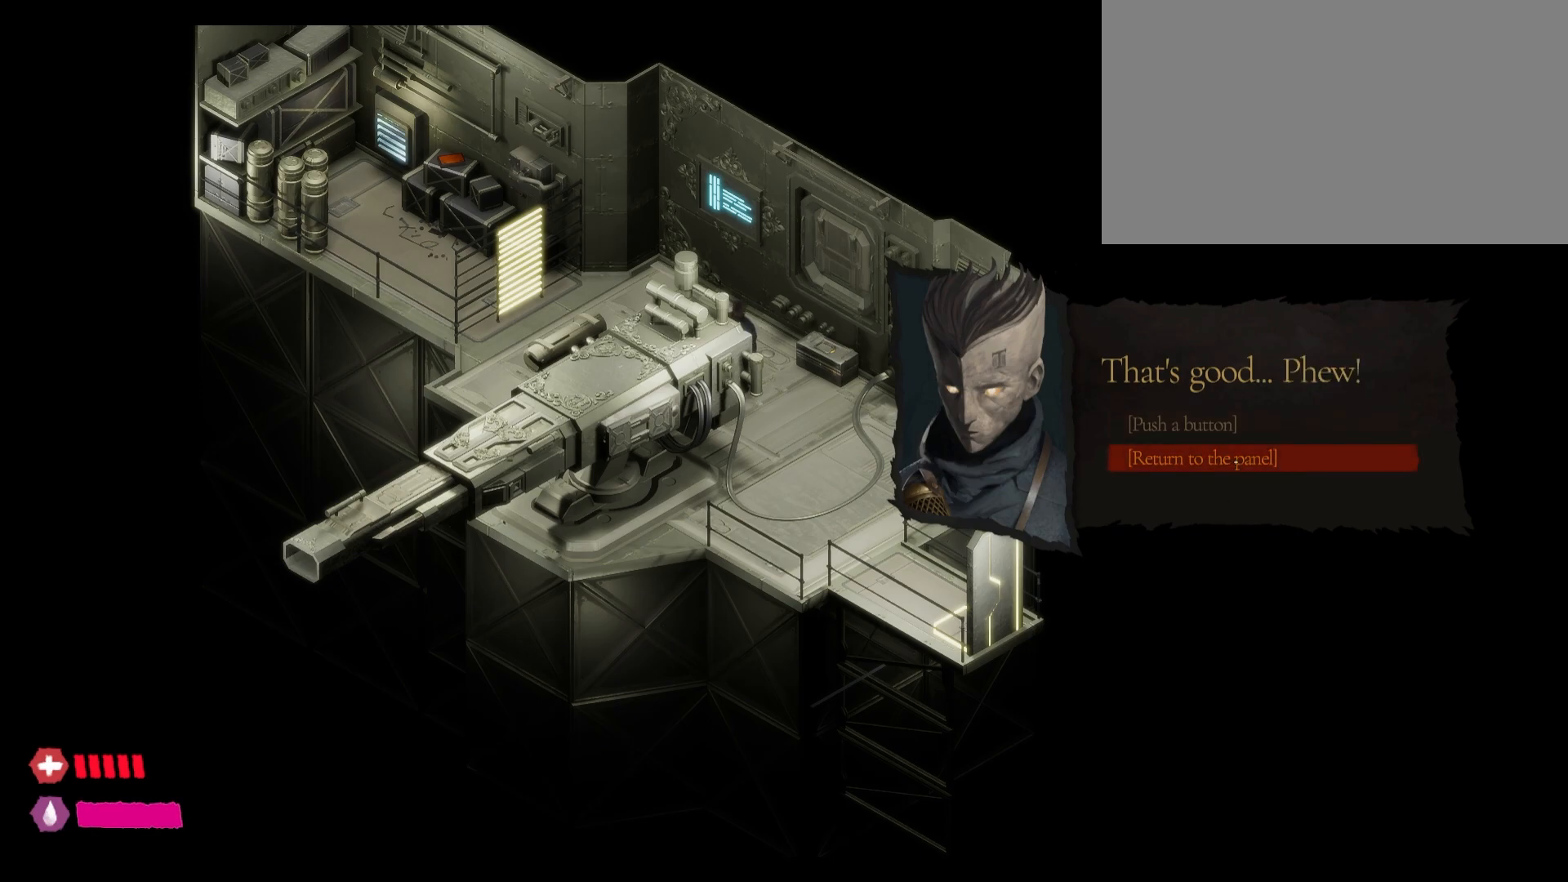
{"keys": [], "mouse": ["left"], "mouse_move": "still", "events": [[317, "mouse_left", "down"]]}
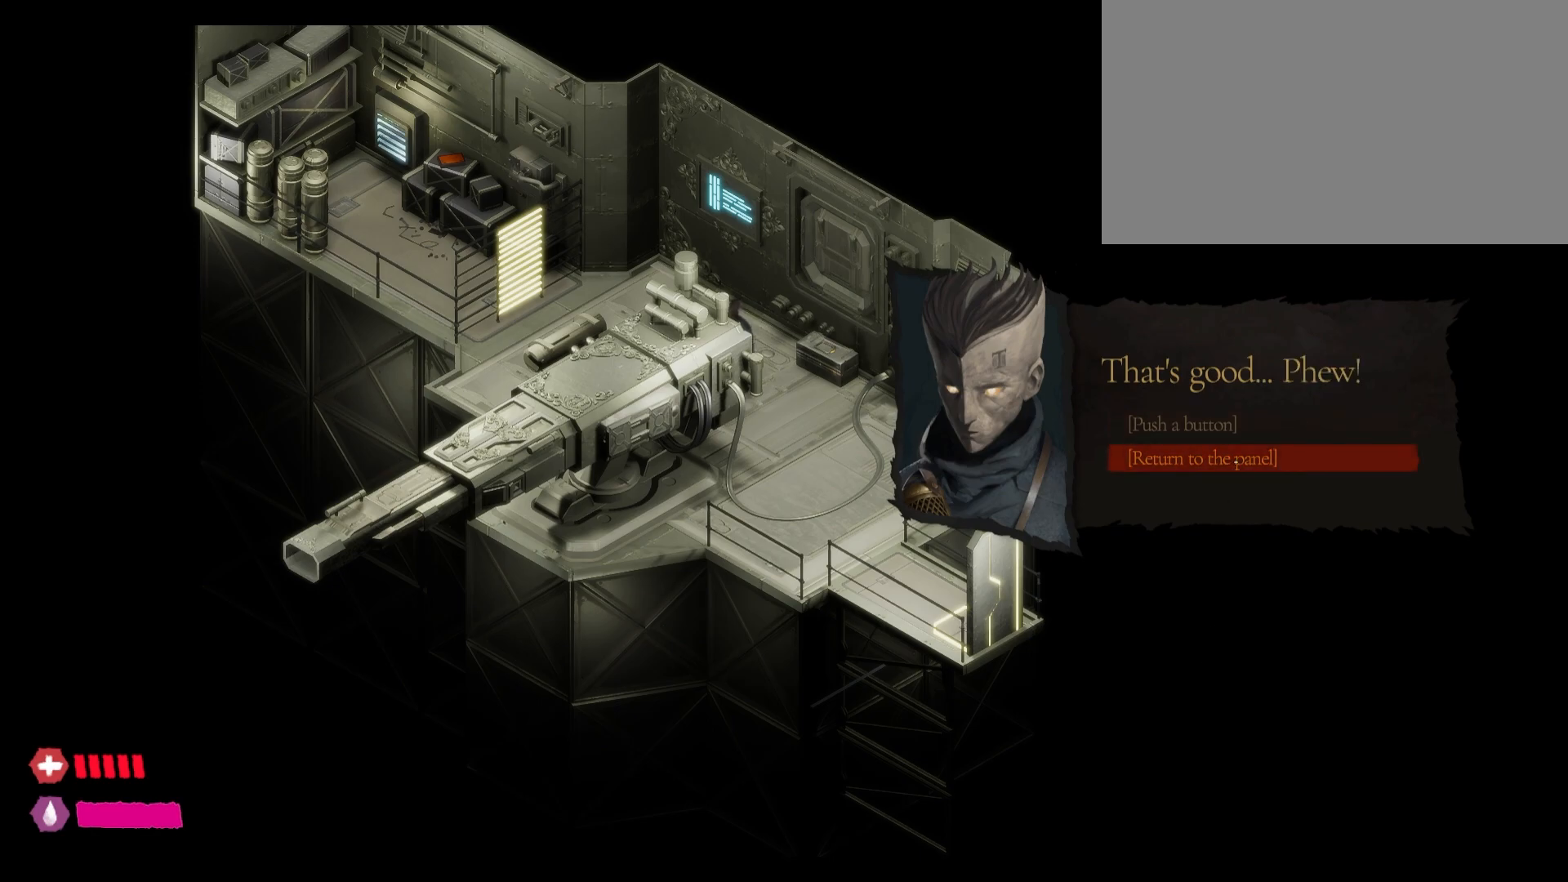
{"keys": [], "mouse": ["left"], "mouse_move": "still", "events": []}
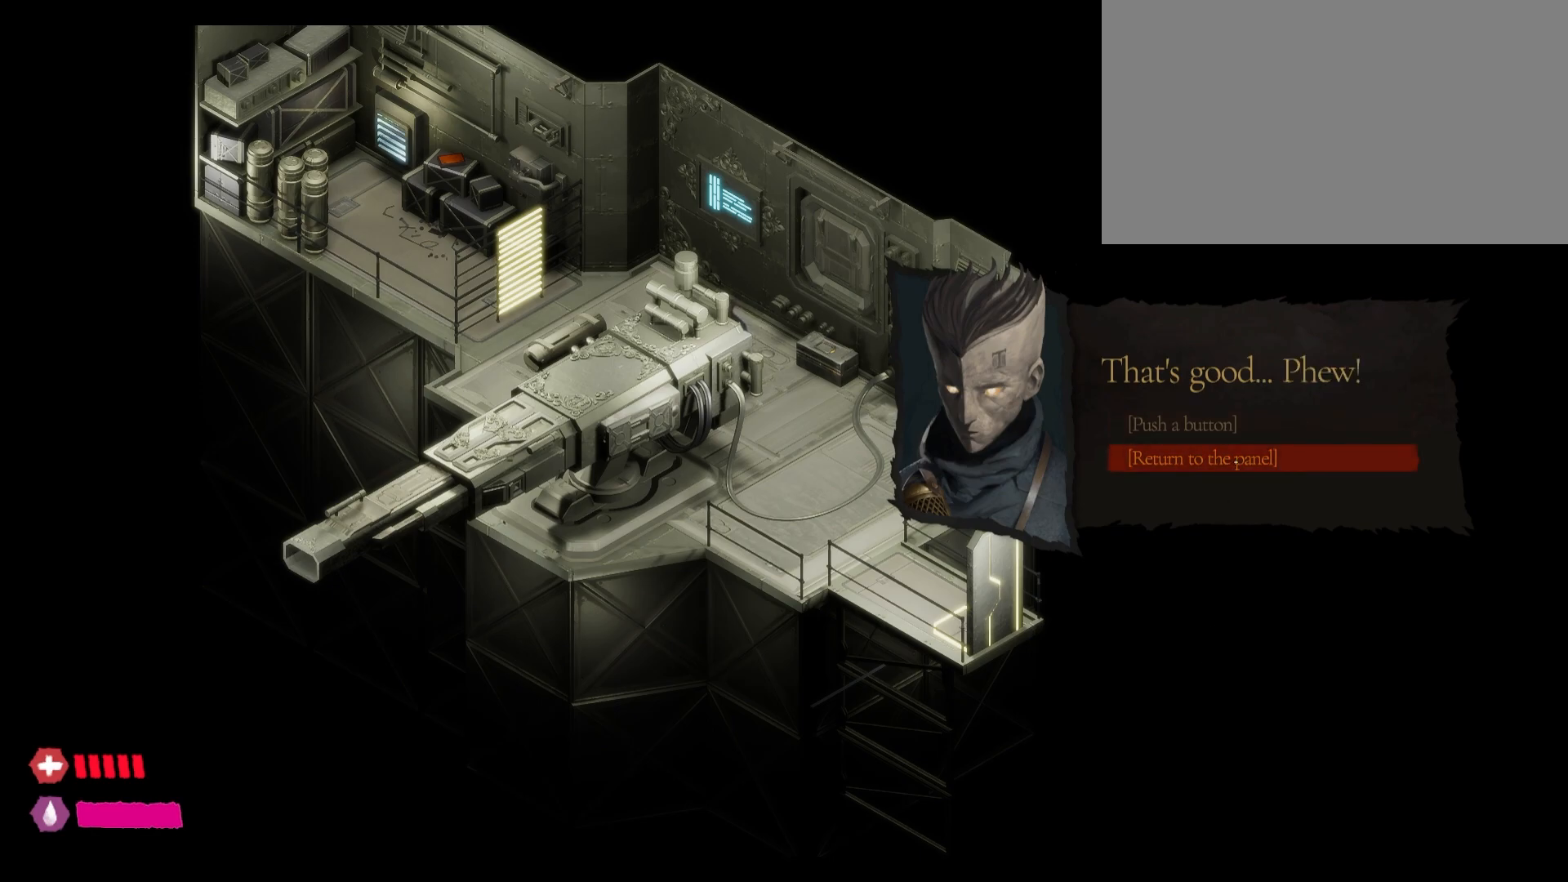
{"keys": [], "mouse": ["left"], "mouse_move": "still", "events": []}
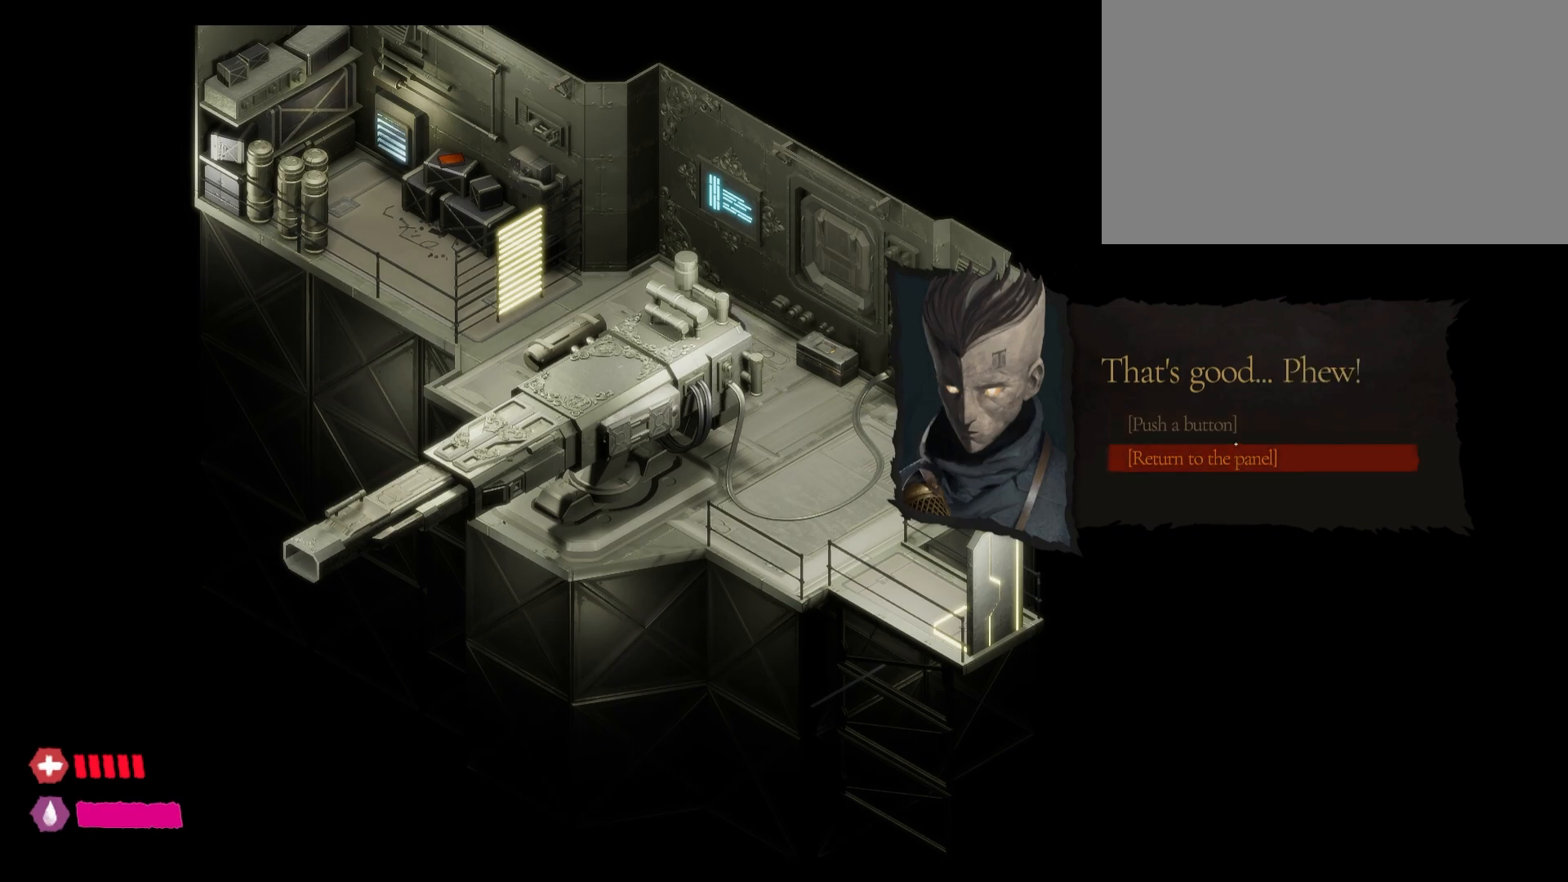
{"keys": [], "mouse": [], "mouse_move": "still", "events": [[217, "mouse_left", "up"]]}
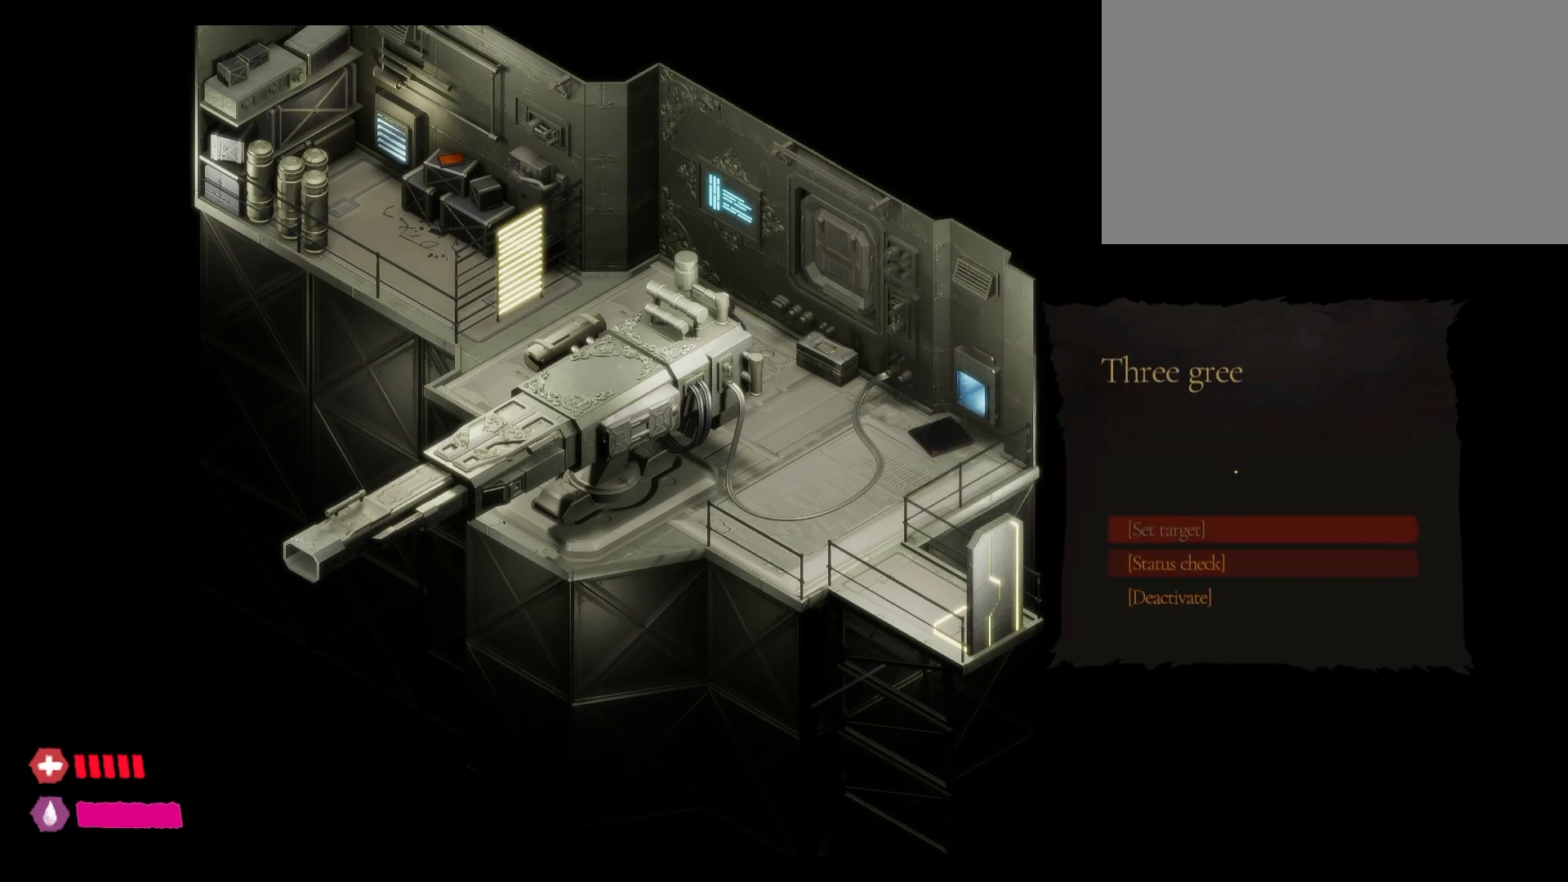
{"keys": [], "mouse": [], "mouse_move": "right", "events": []}
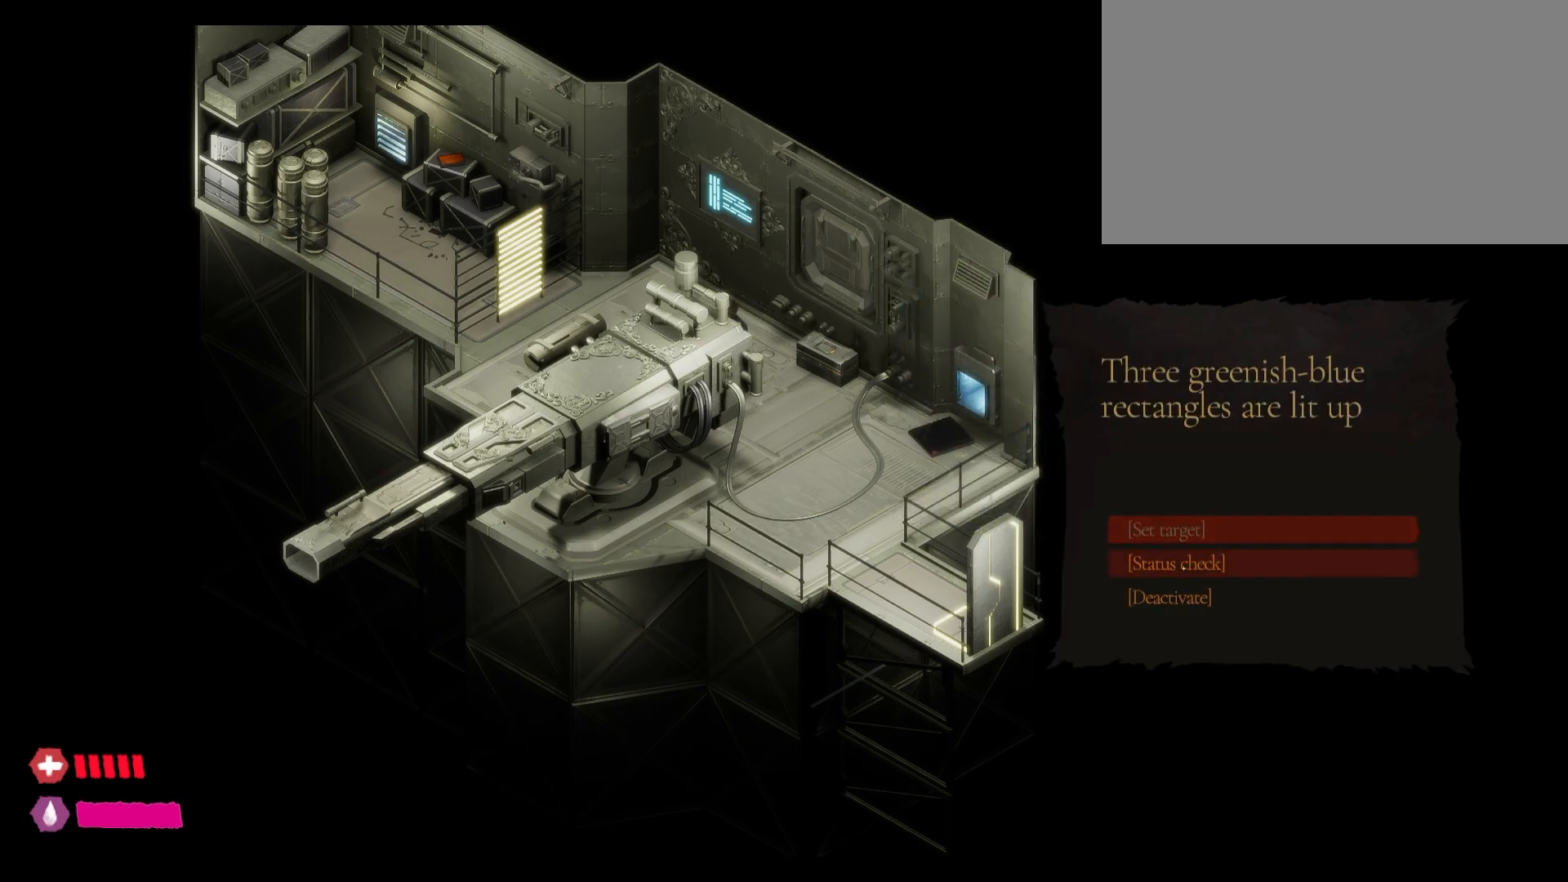
{"keys": [], "mouse": [], "mouse_move": "still", "events": []}
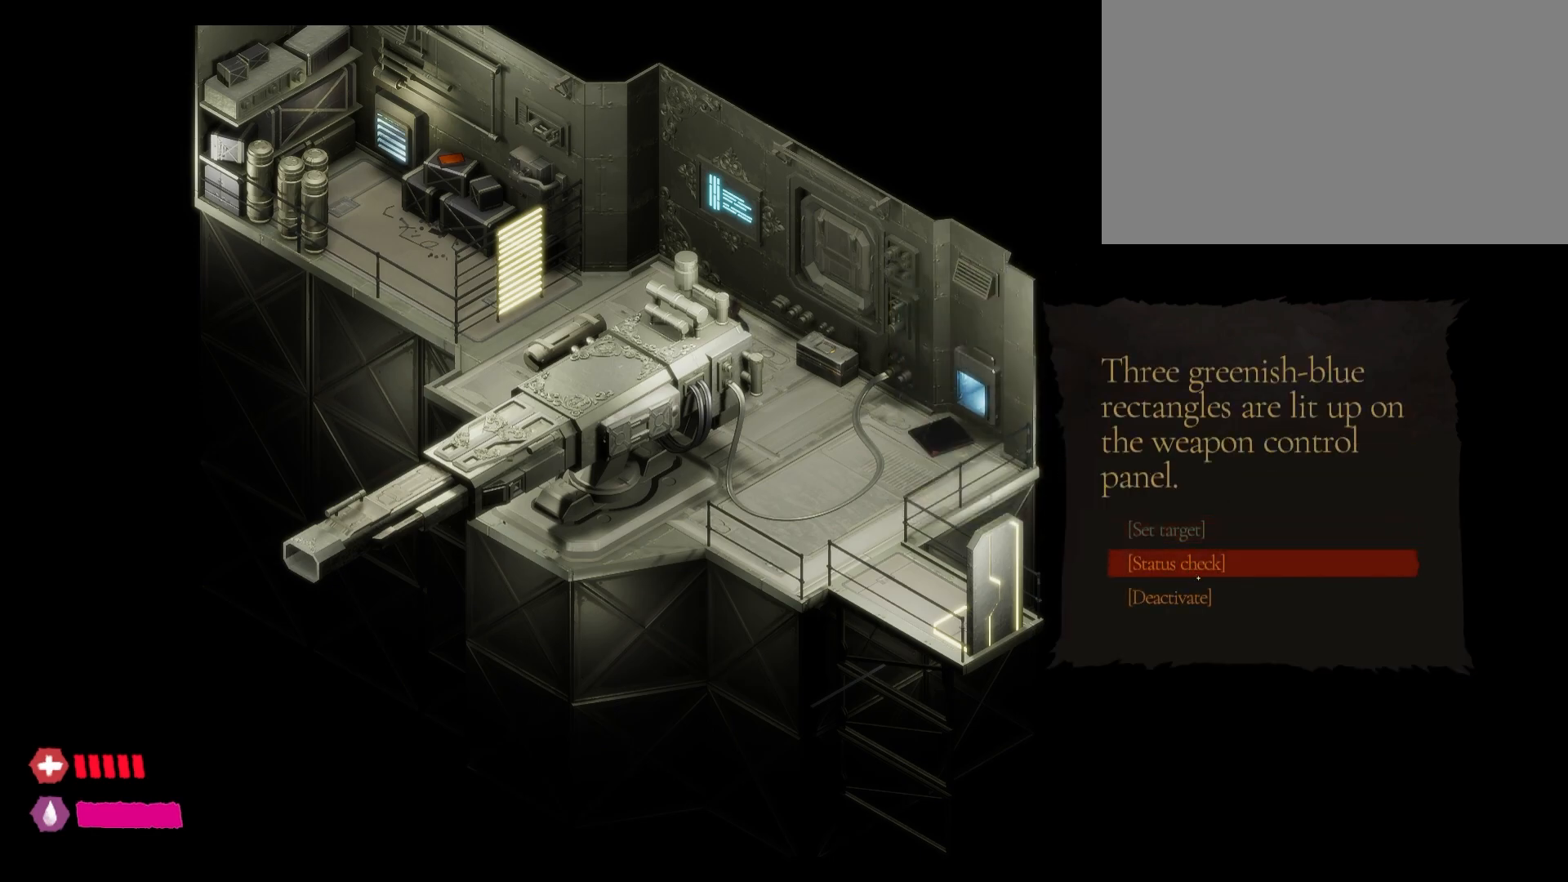
{"keys": [], "mouse": [], "mouse_move": "still", "events": []}
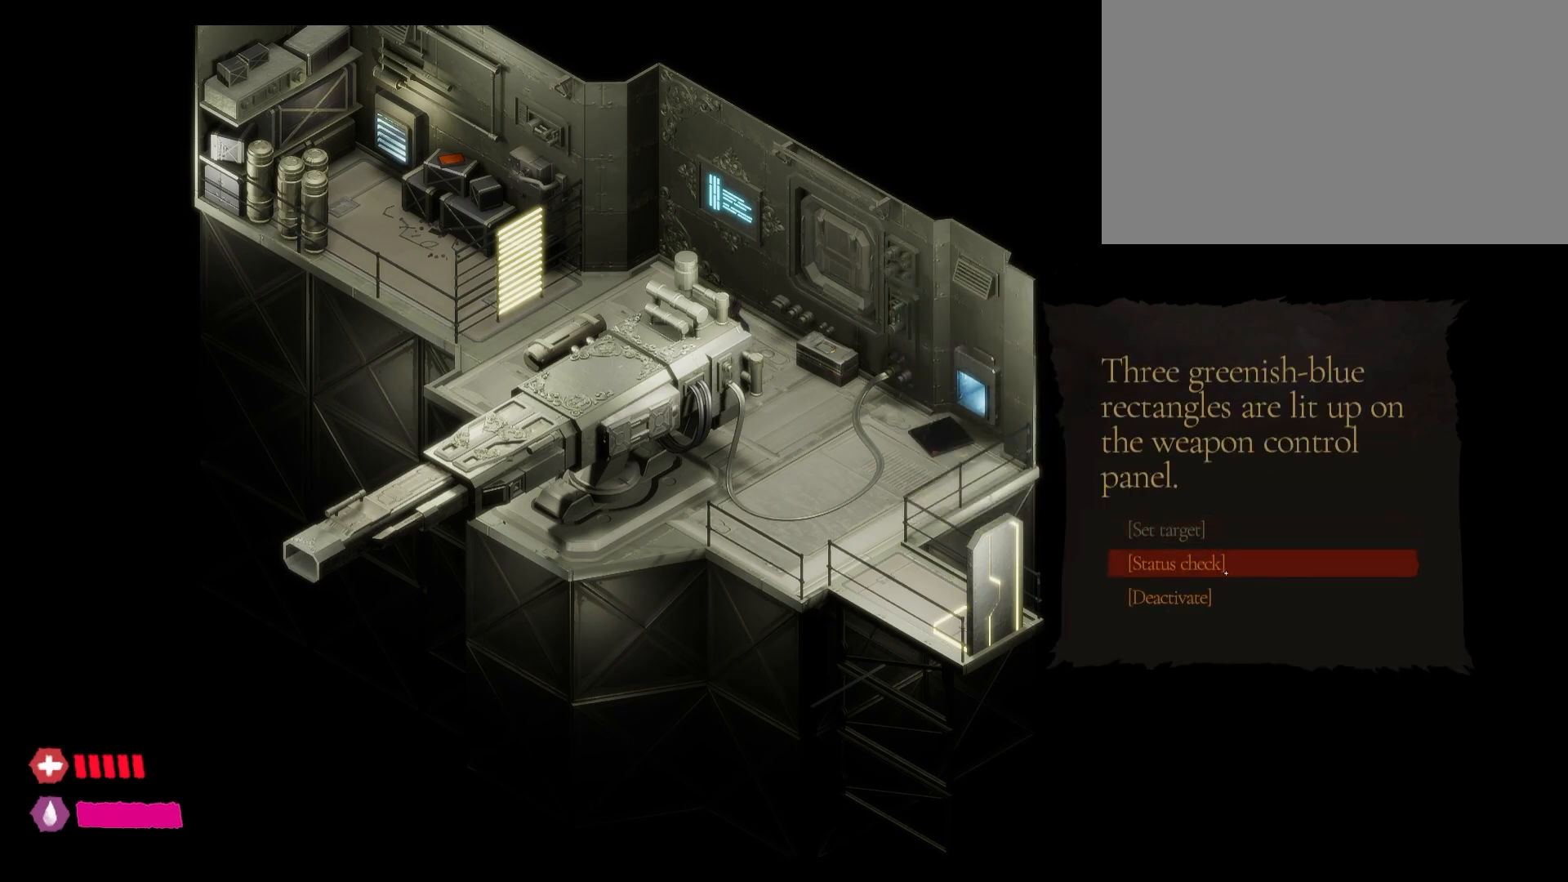
{"keys": [], "mouse": [], "mouse_move": "still", "events": [[233, "mouse_left", "down"], [500, "mouse_left", "up"]]}
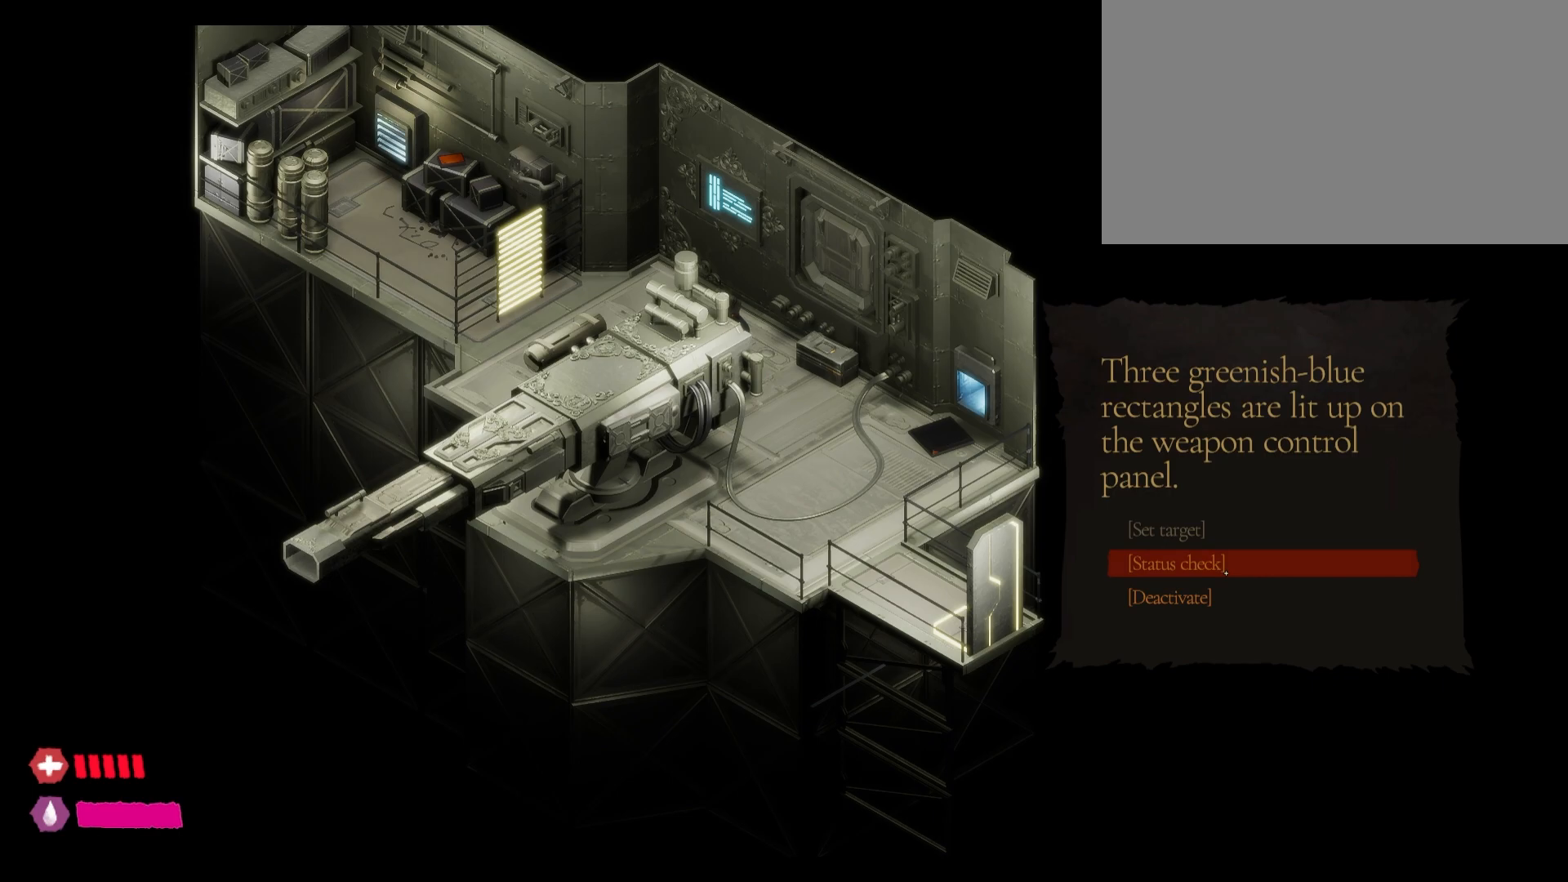
{"keys": [], "mouse": [], "mouse_move": "down", "events": []}
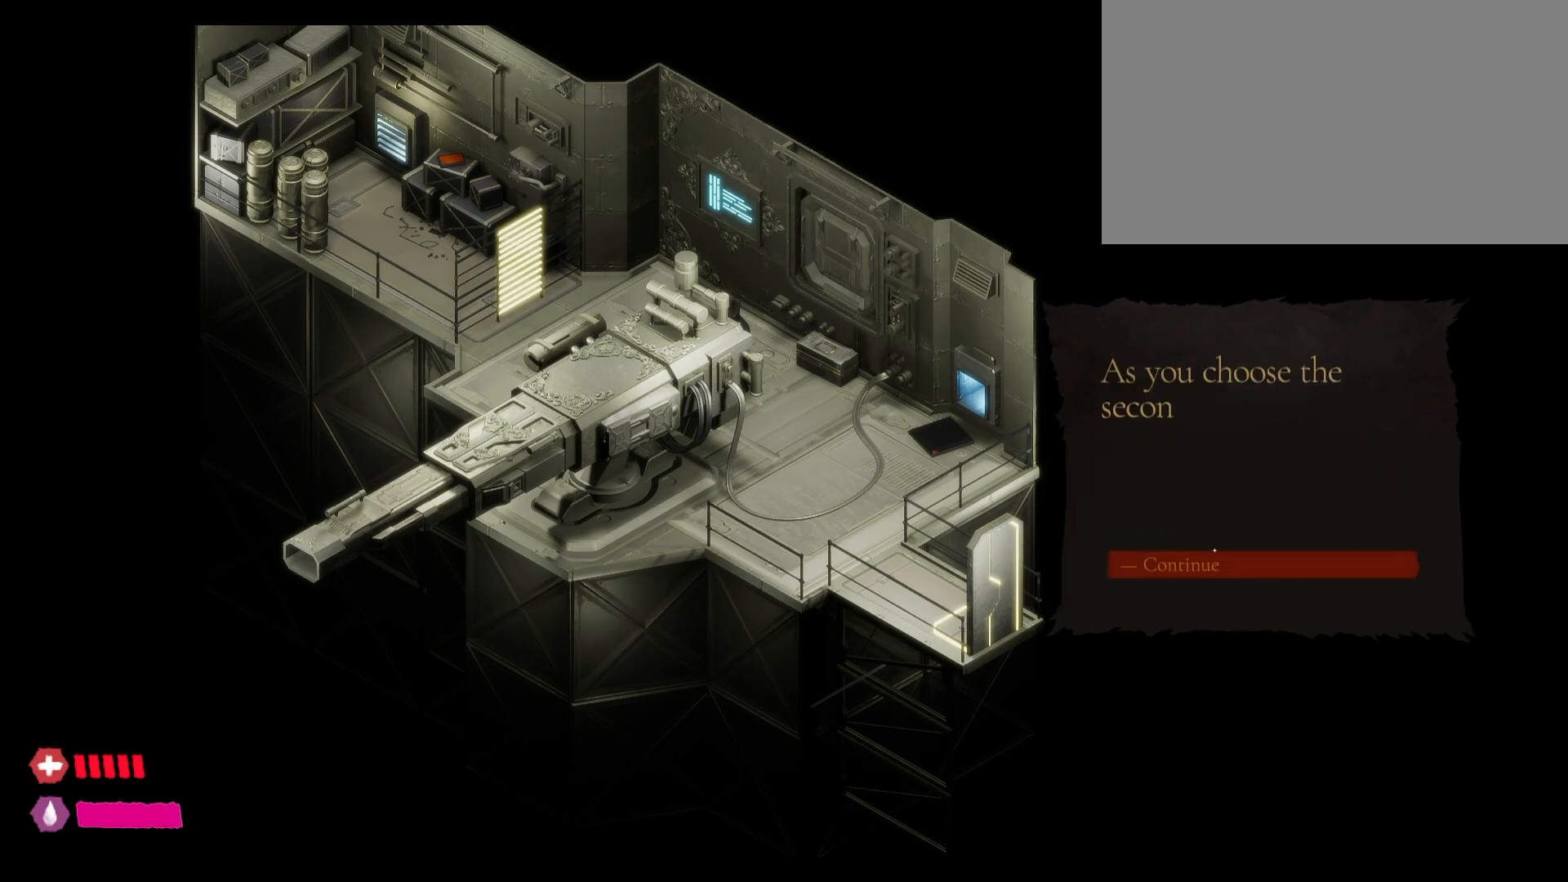
{"keys": [], "mouse": [], "mouse_move": "still", "events": []}
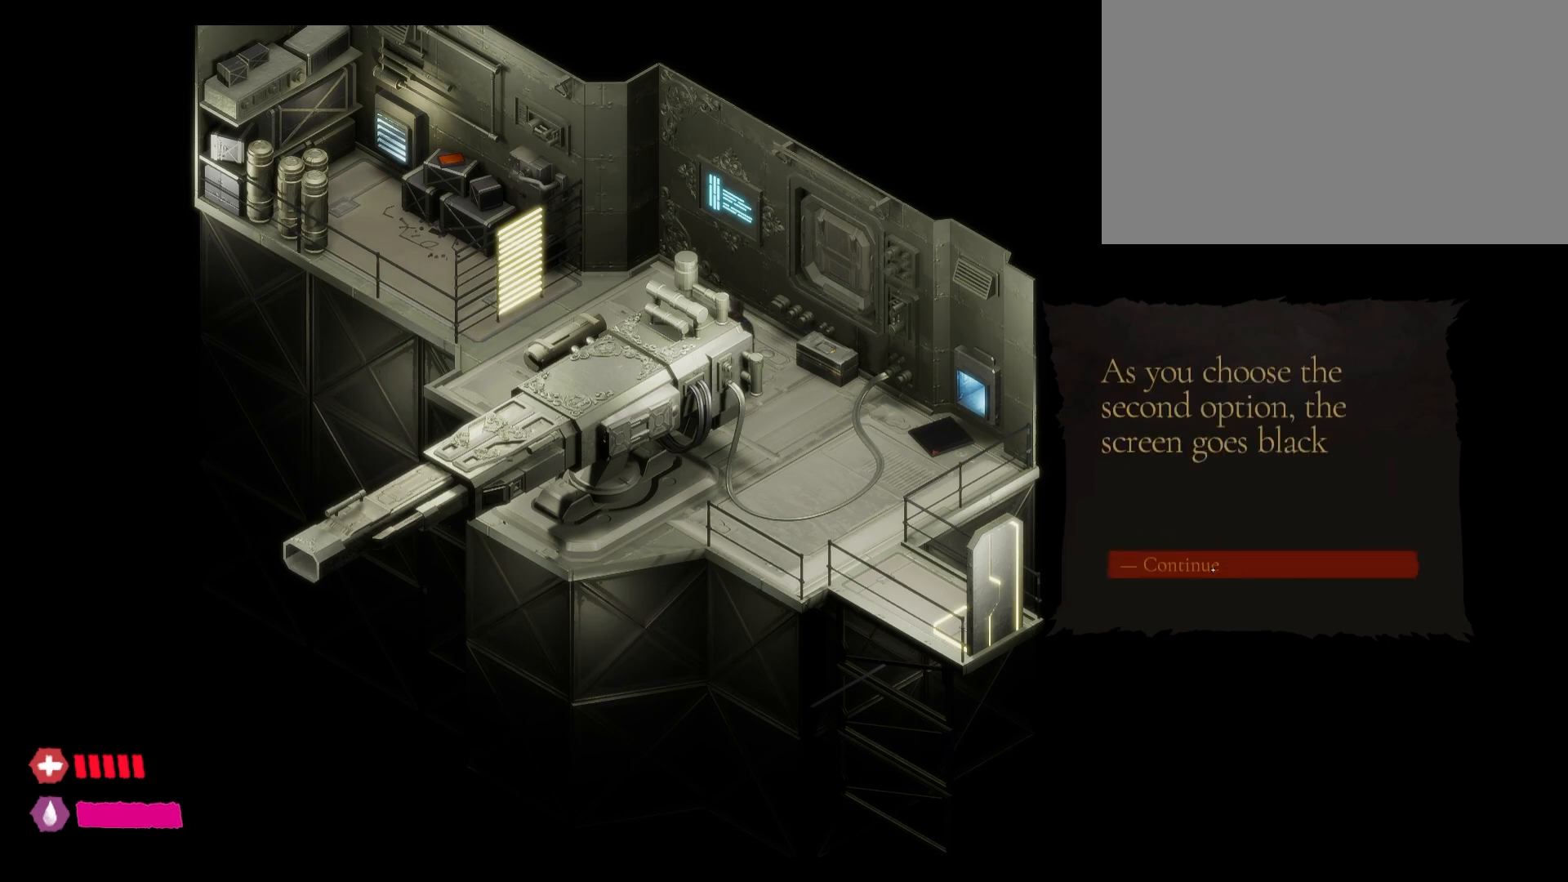
{"keys": [], "mouse": ["left"], "mouse_move": "still", "events": [[400, "mouse_left", "down"]]}